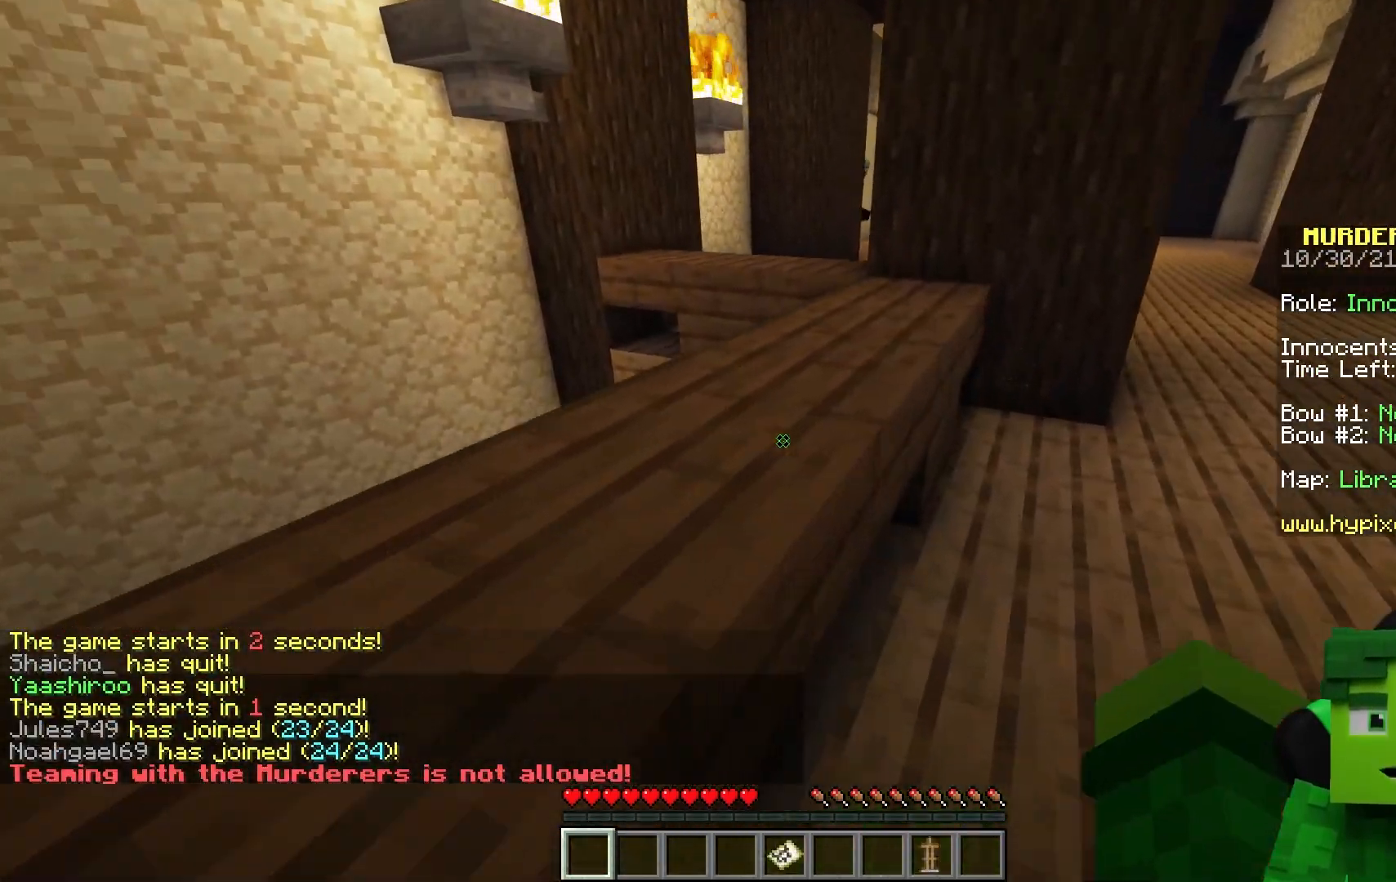
Gameplay with keyboard and mouse; each line is a JSON object with the keys and mouse buttons held at the frame after it. "events" lists presses ("down") and releases ("up") of "a", "d", "space", "w", "mouse_left" and "mouse_right" between this image and that frame as [ms after this image, input, new state], when the widget could be followed in between; "s" appears only as held states. "mouse_left", "mouse_right" = the "left", "right" buttons of the "mouse" list. No other keys are recorded. Fast repeated clicks can show as one long hold. Mouse movement is not recorded.
{"keys": ["w"], "mouse": [], "events": [[200, "space", "down"], [483, "space", "up"]]}
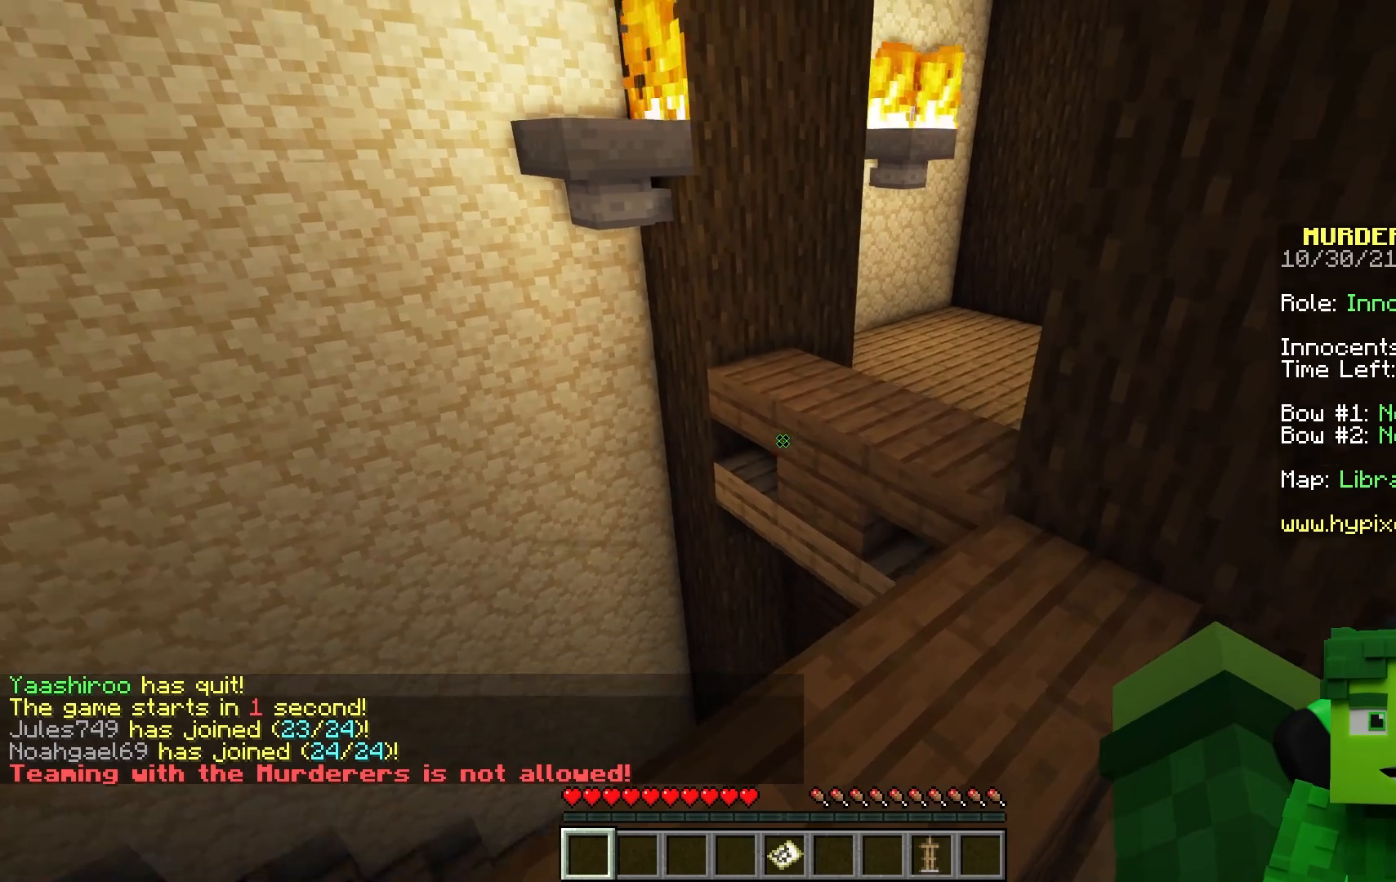
{"keys": ["space", "w"], "mouse": [], "events": [[267, "space", "down"], [350, "mouse_left", "down"], [400, "mouse_left", "up"]]}
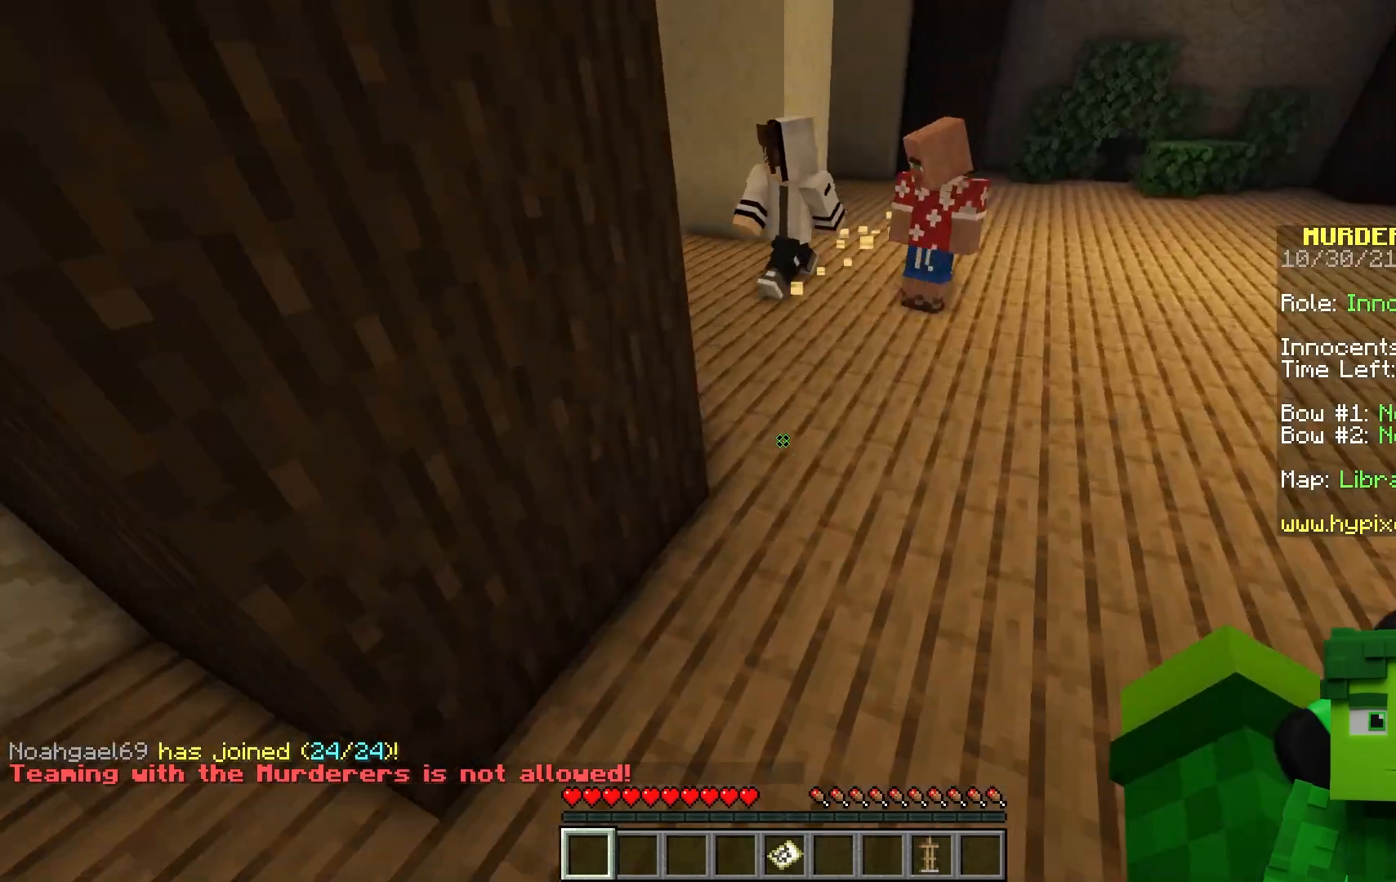
{"keys": ["space", "w"], "mouse": ["left"], "events": [[33, "mouse_left", "down"]]}
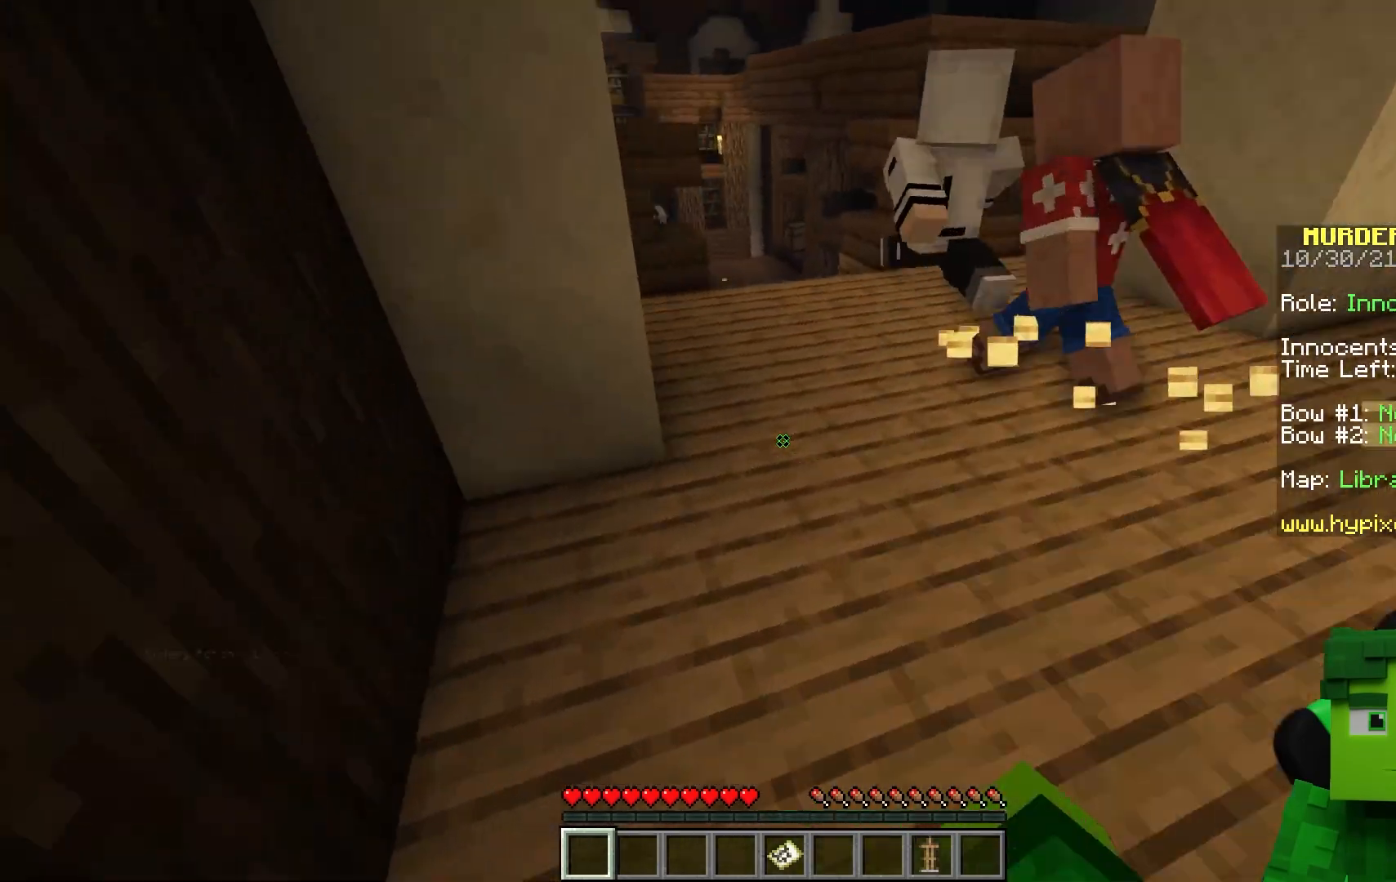
{"keys": ["space", "w"], "mouse": ["left"], "events": []}
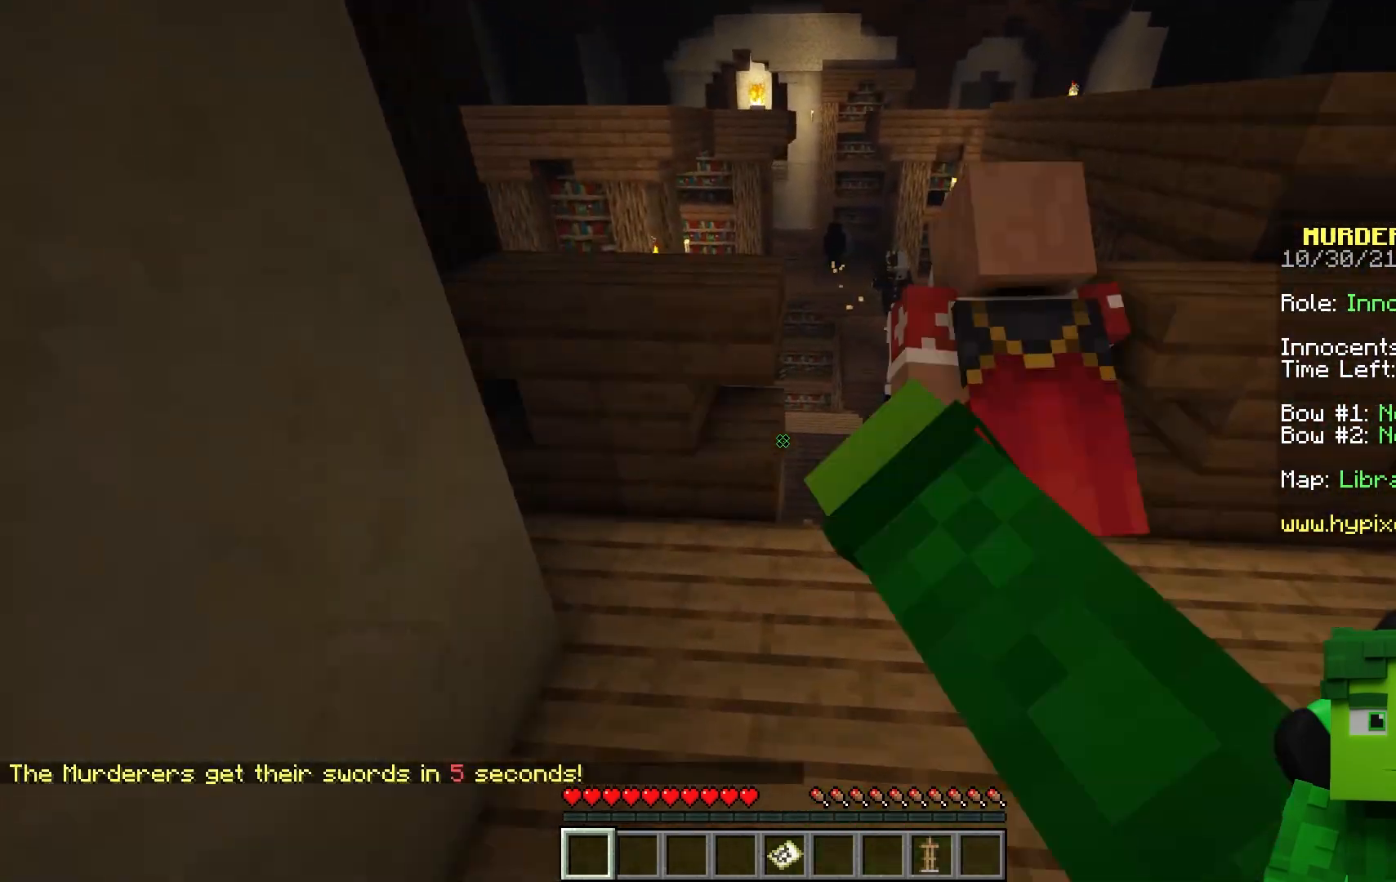
{"keys": ["space", "w"], "mouse": [], "events": [[17, "space", "up"], [67, "mouse_left", "up"], [350, "space", "down"]]}
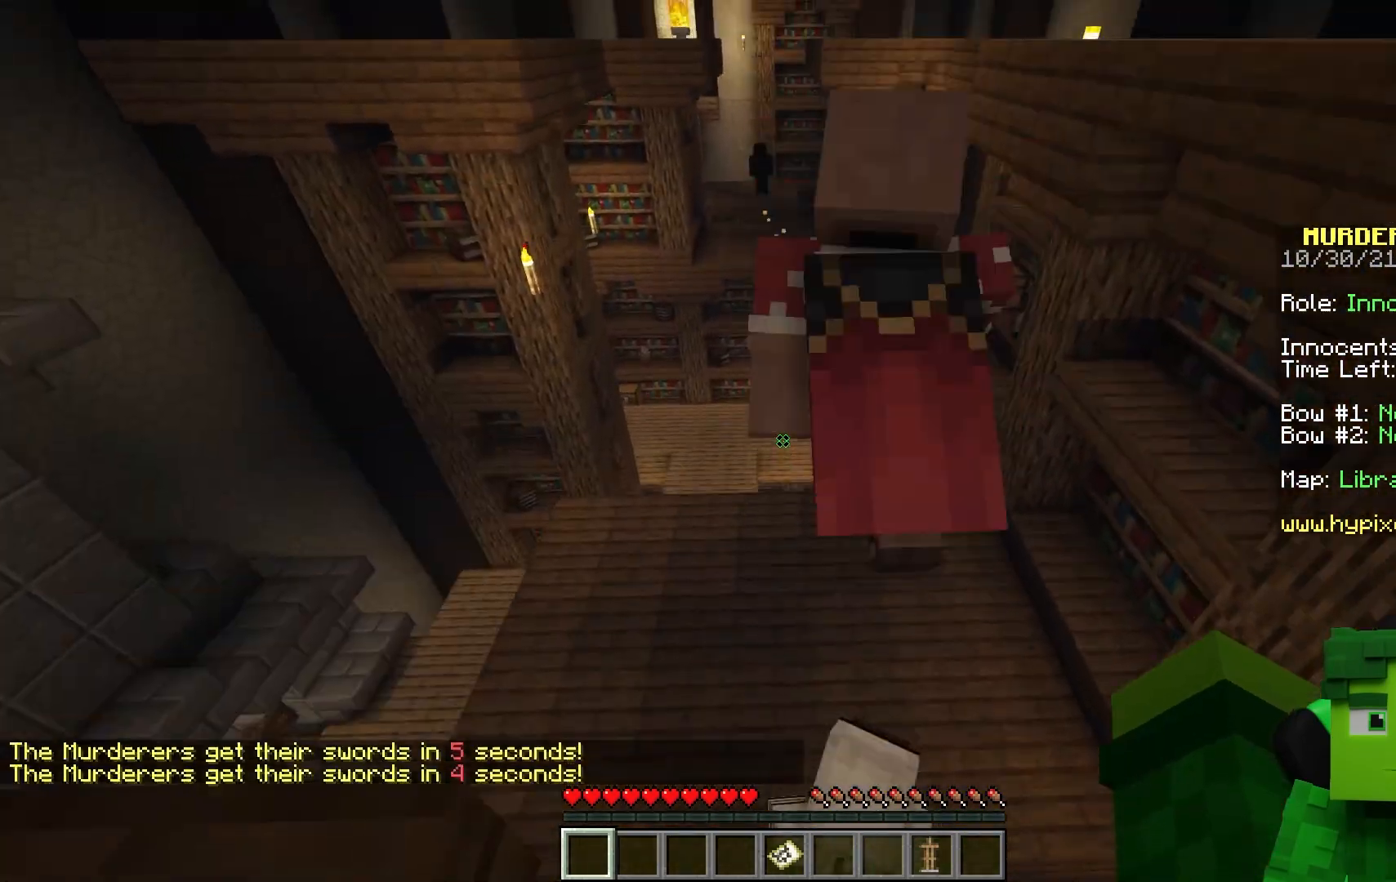
{"keys": ["w"], "mouse": [], "events": [[400, "space", "up"]]}
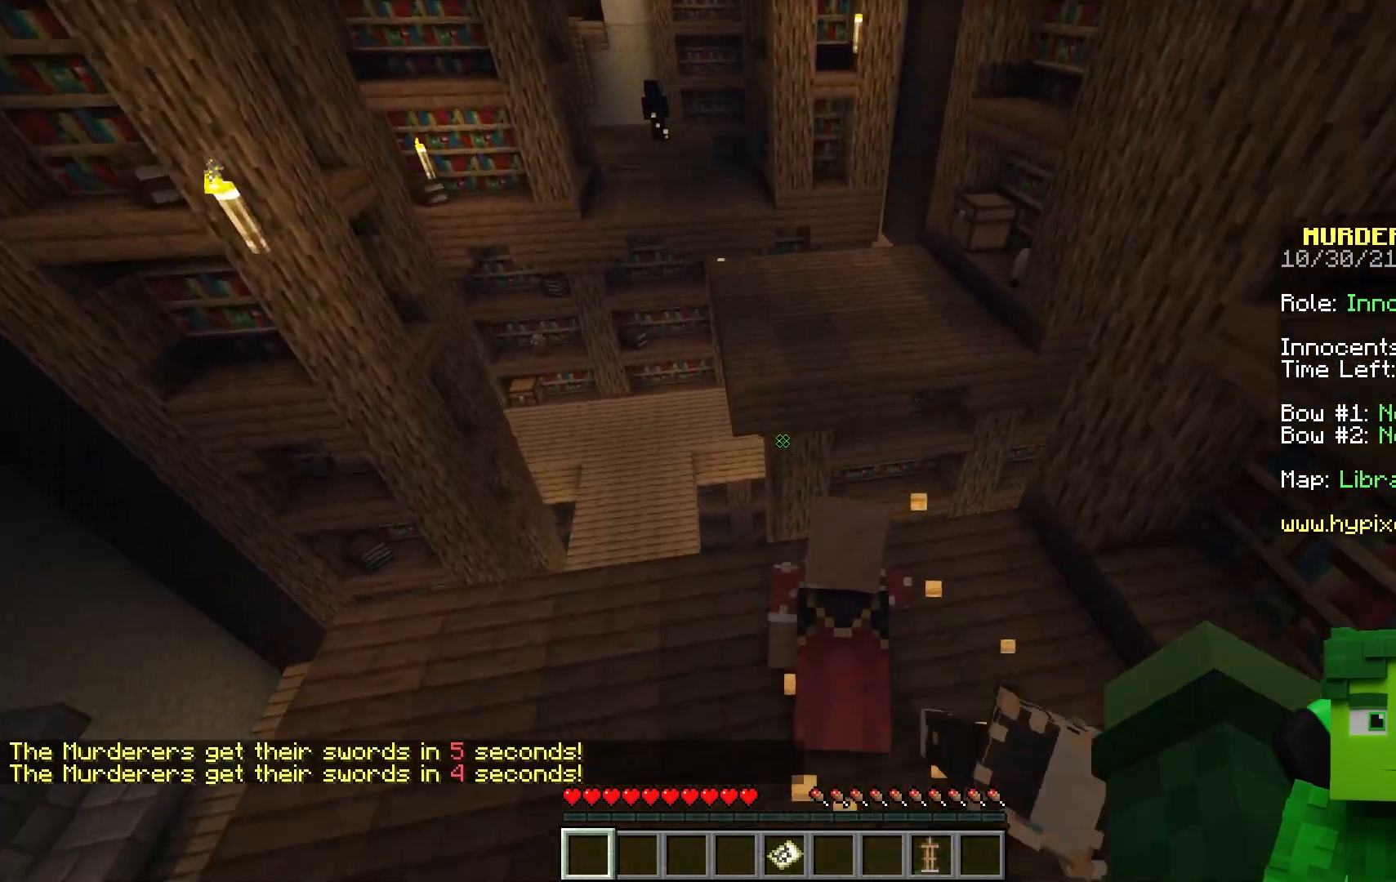
{"keys": ["w"], "mouse": [], "events": [[17, "mouse_left", "down"], [200, "mouse_left", "up"]]}
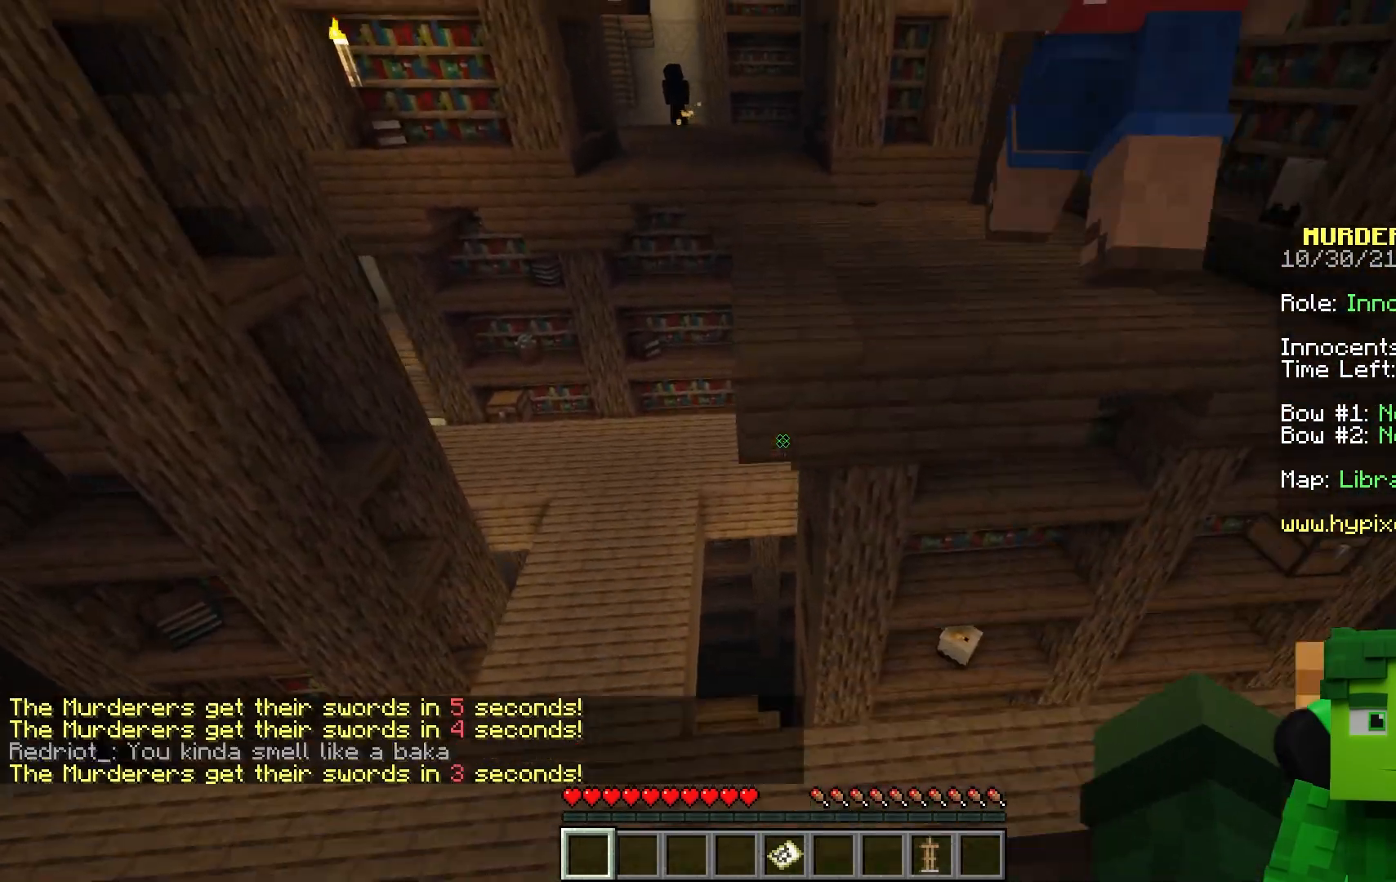
{"keys": ["space", "w"], "mouse": ["left"], "events": [[50, "space", "down"], [367, "mouse_left", "down"]]}
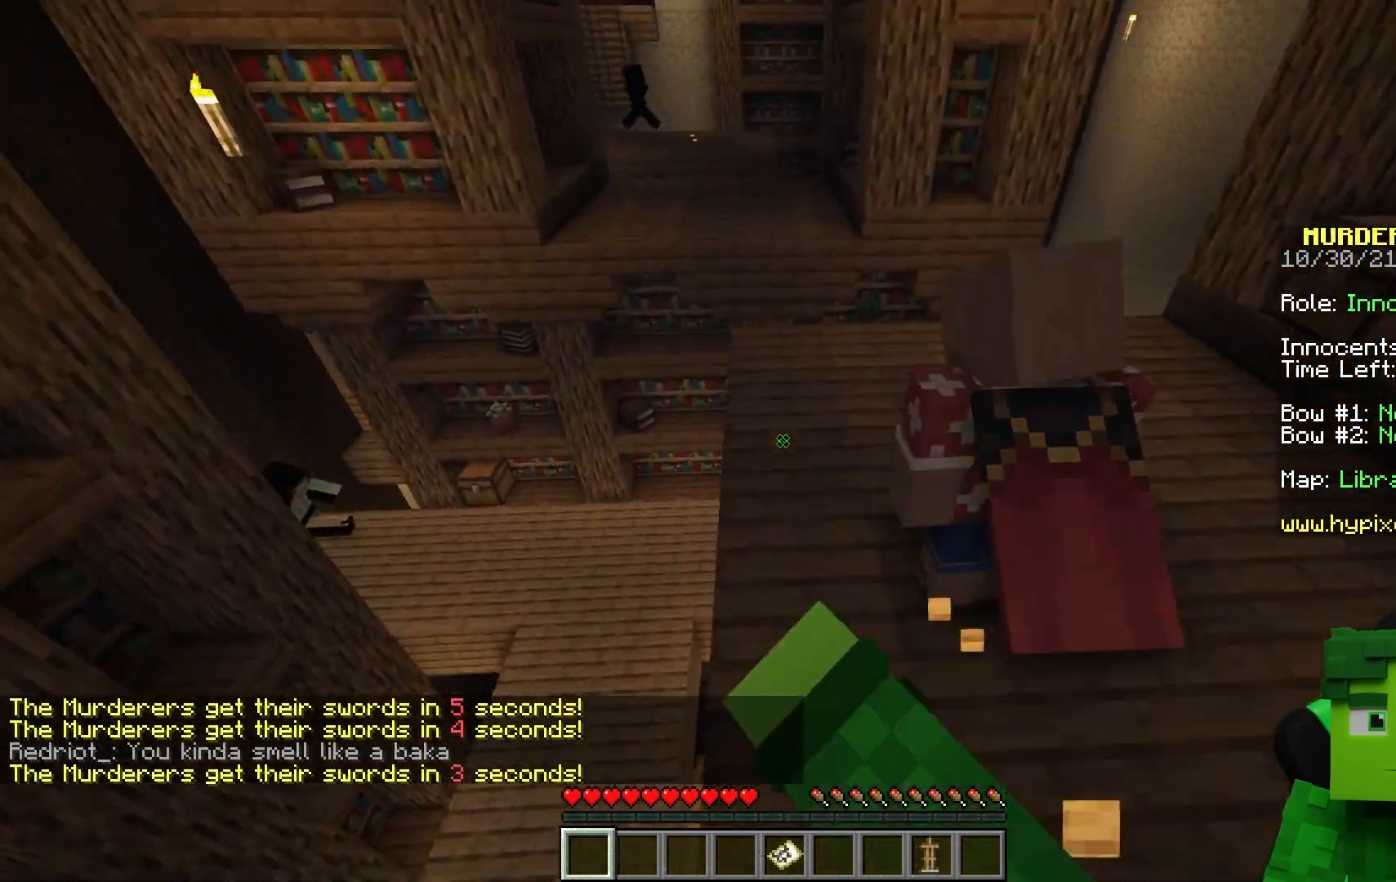
{"keys": ["w"], "mouse": ["left"], "events": [[33, "mouse_left", "up"], [483, "mouse_left", "down"], [500, "space", "up"]]}
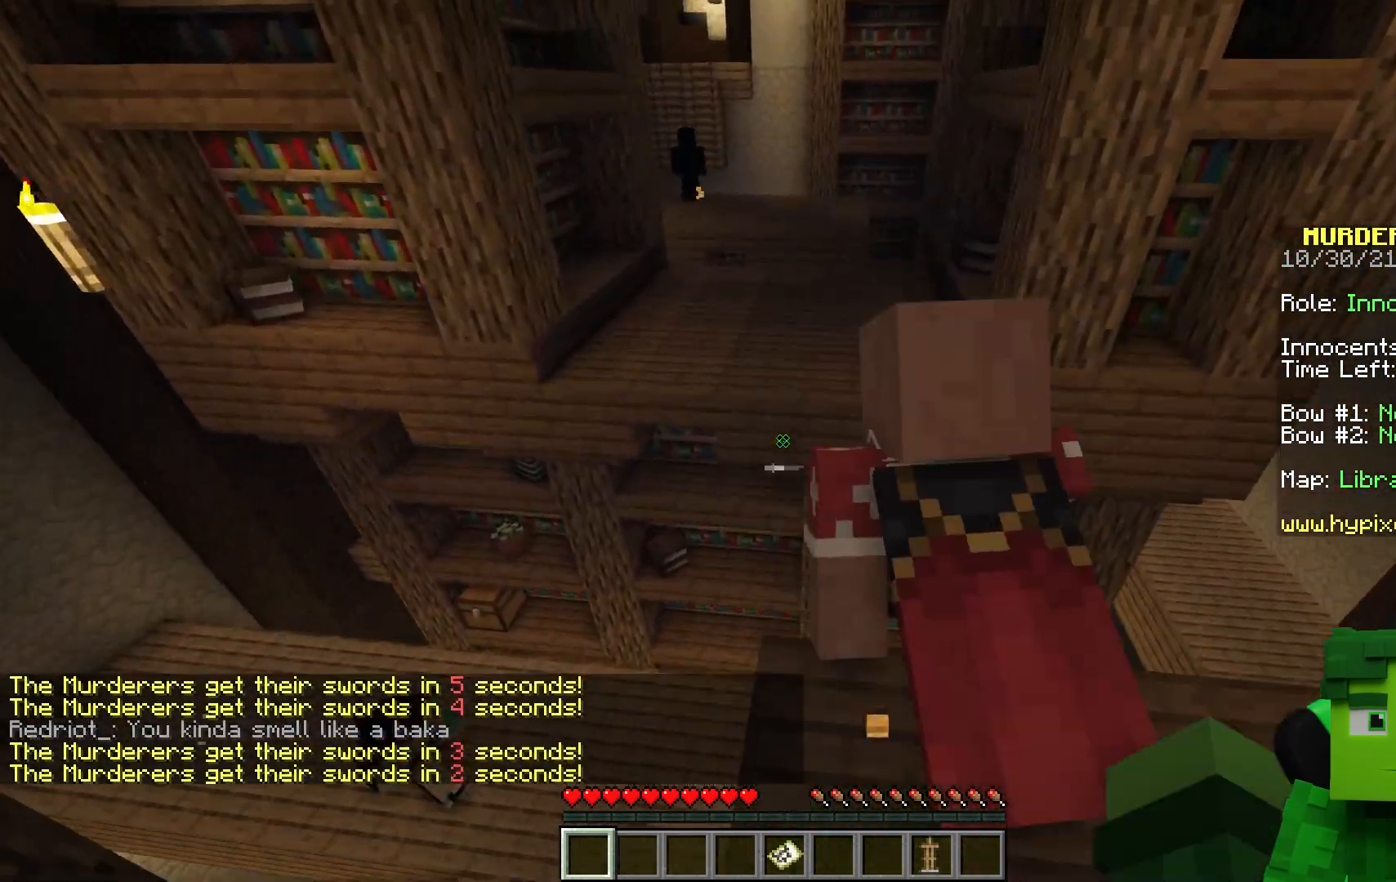
{"keys": ["space", "w"], "mouse": [], "events": [[150, "mouse_right", "down"], [183, "mouse_left", "up"], [317, "mouse_right", "up"], [350, "space", "down"]]}
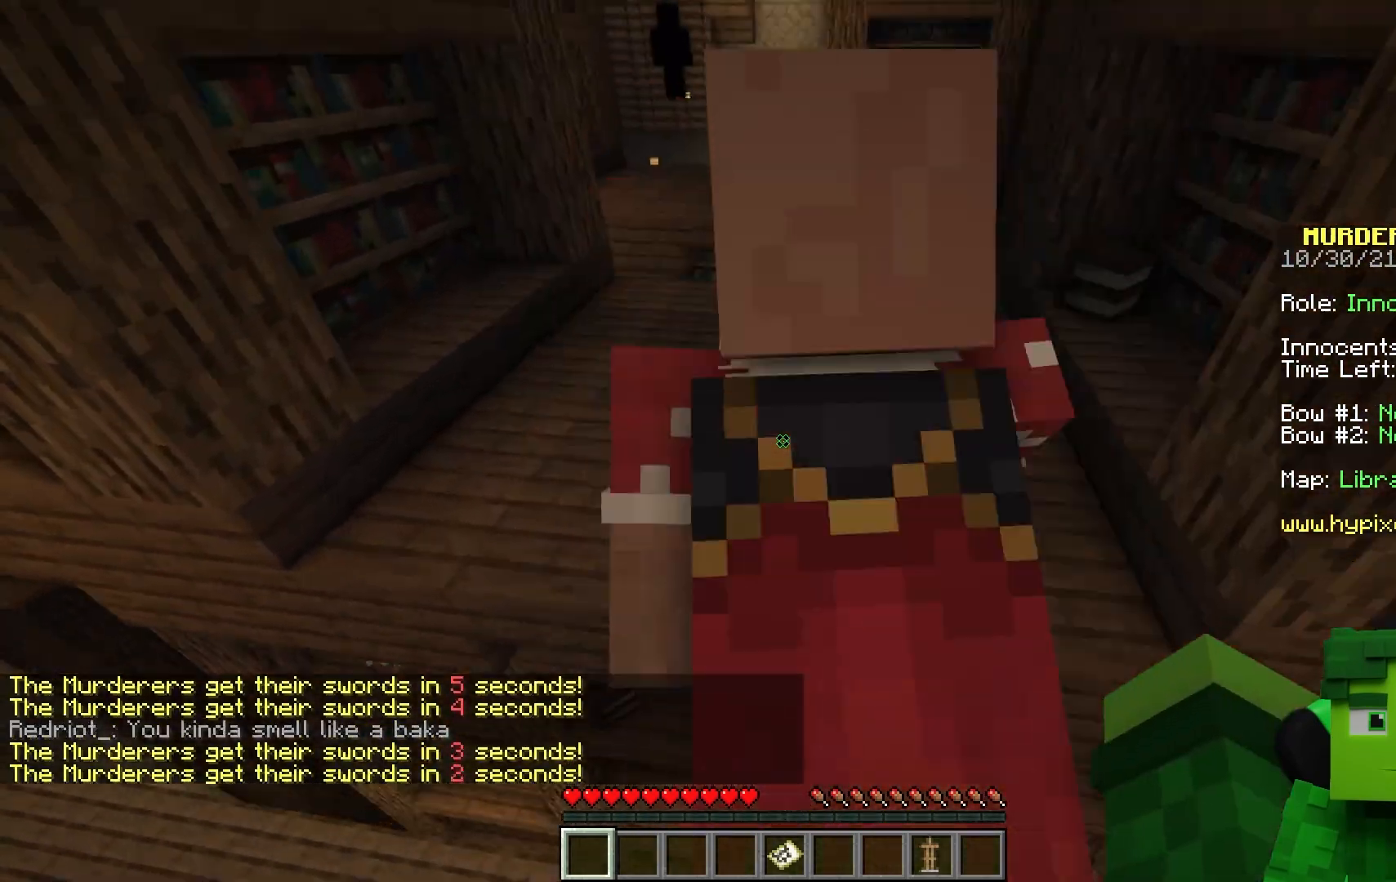
{"keys": ["space", "w"], "mouse": [], "events": [[200, "mouse_left", "down"], [383, "mouse_left", "up"]]}
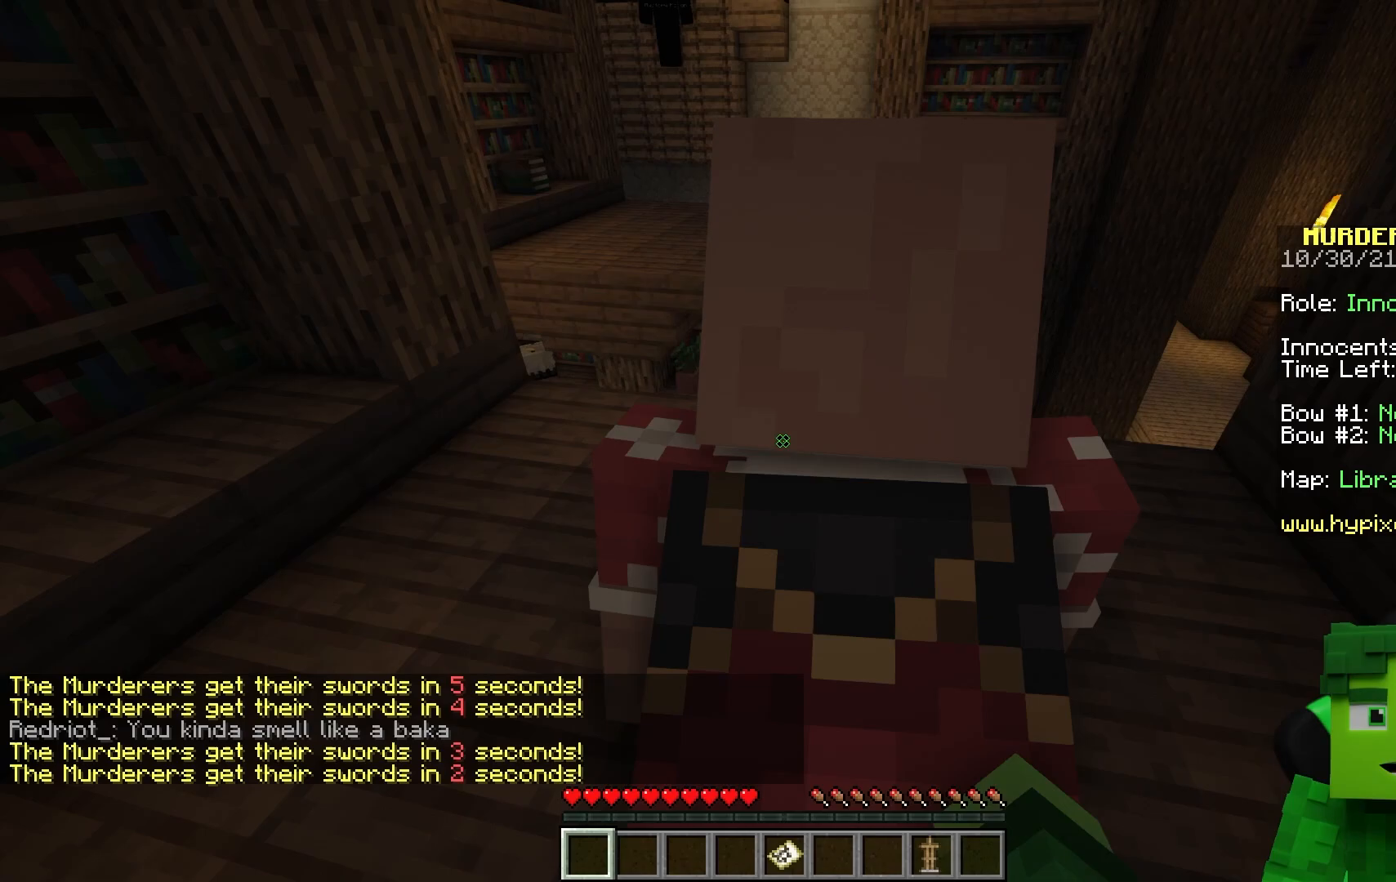
{"keys": ["w"], "mouse": [], "events": [[33, "mouse_left", "down"], [250, "mouse_left", "up"], [283, "space", "up"]]}
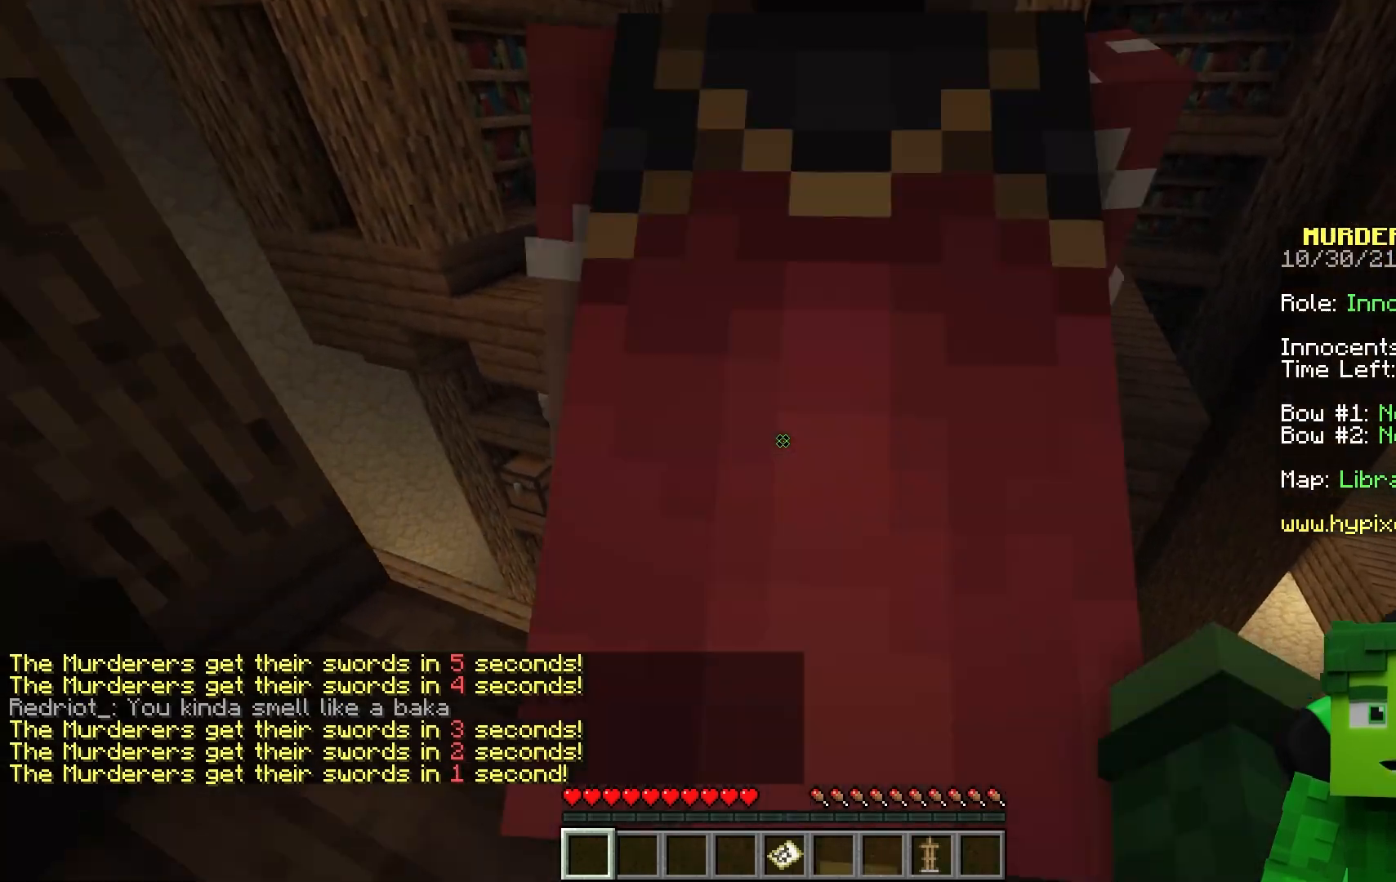
{"keys": ["space", "w"], "mouse": [], "events": [[83, "space", "down"]]}
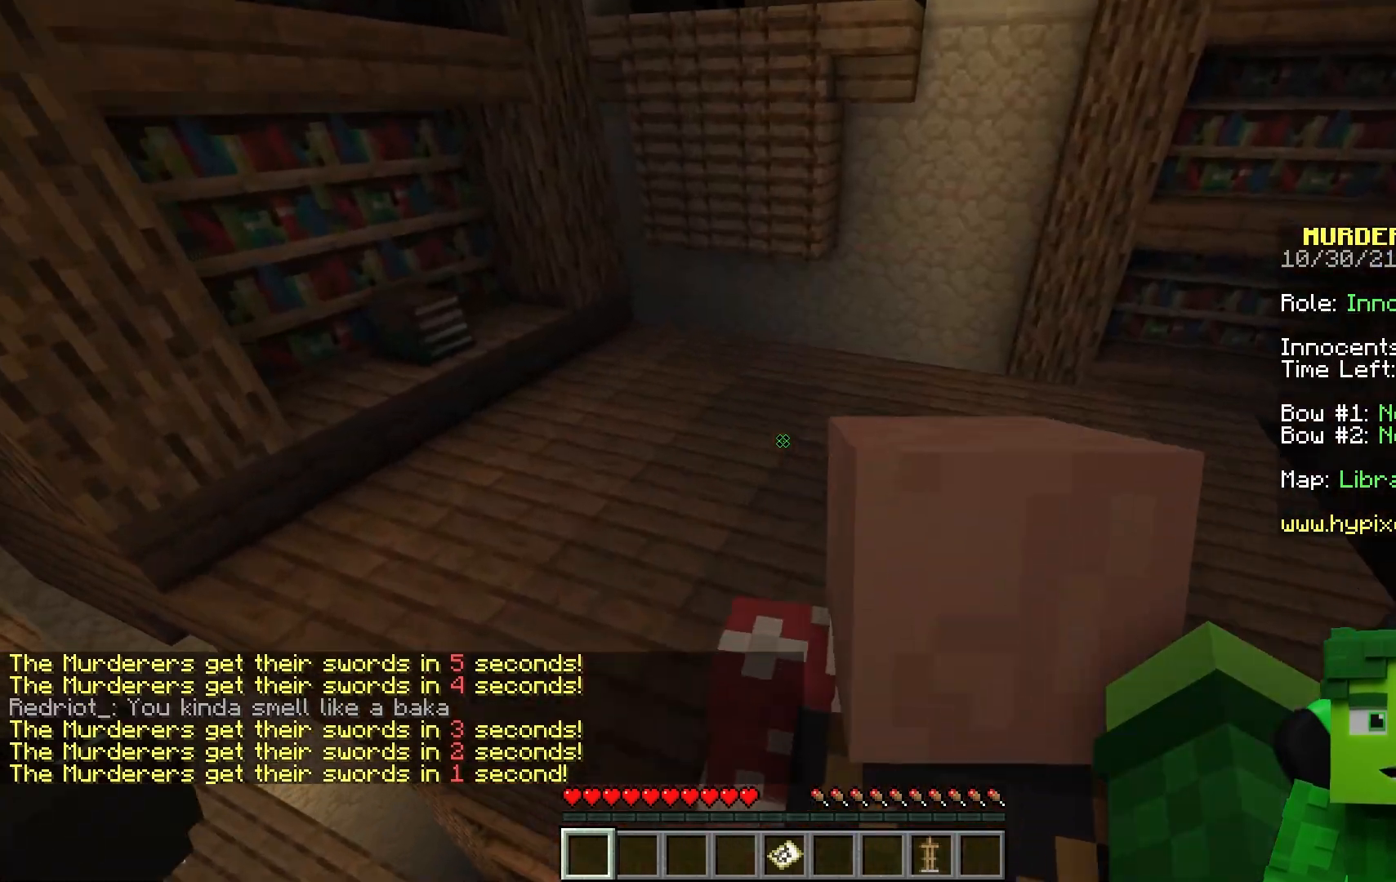
{"keys": ["w"], "mouse": ["left"], "events": [[183, "space", "up"], [417, "mouse_left", "down"]]}
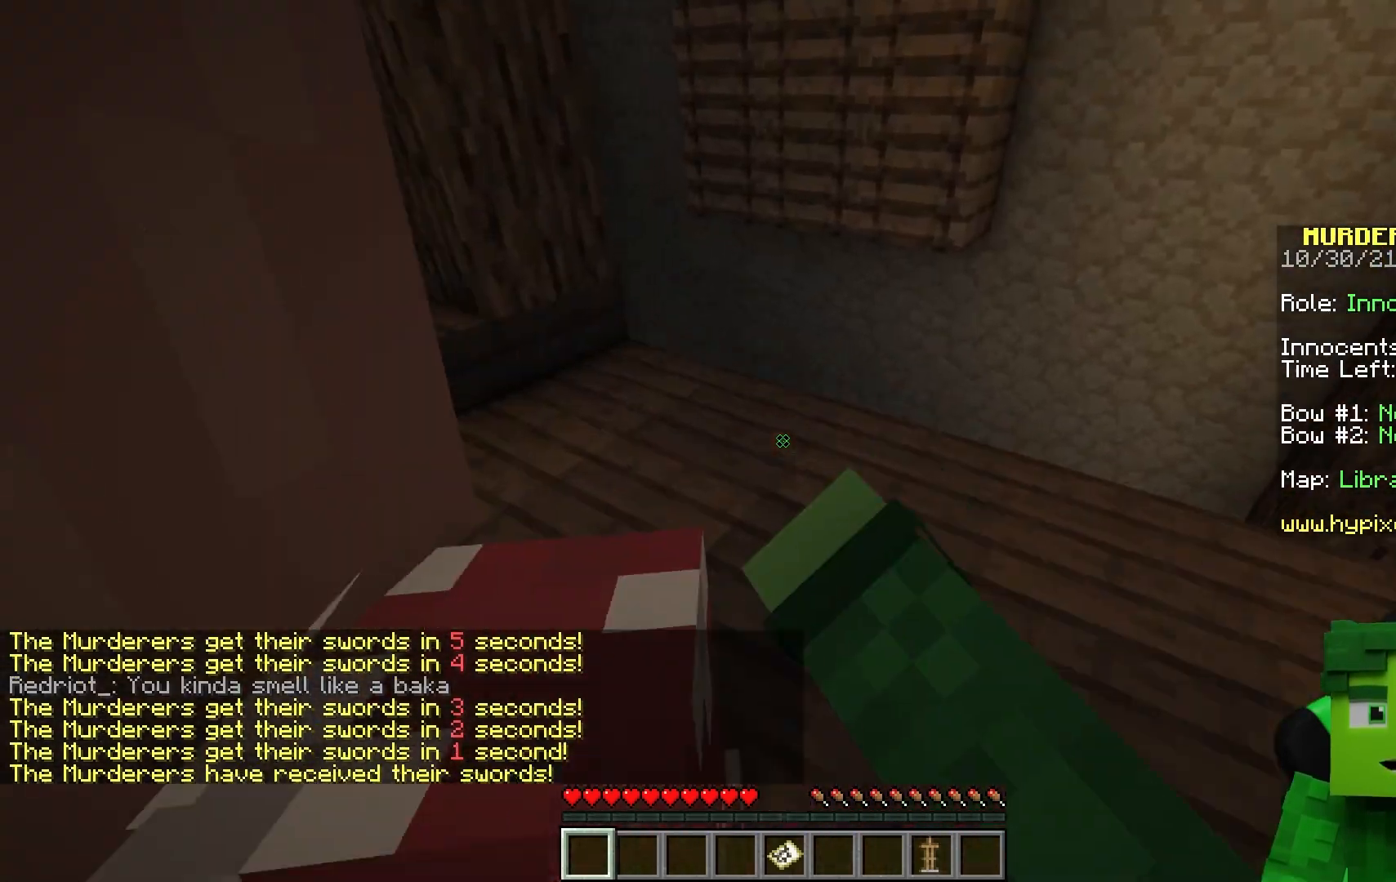
{"keys": ["w"], "mouse": [], "events": [[67, "a", "down"], [83, "mouse_left", "up"], [267, "a", "up"]]}
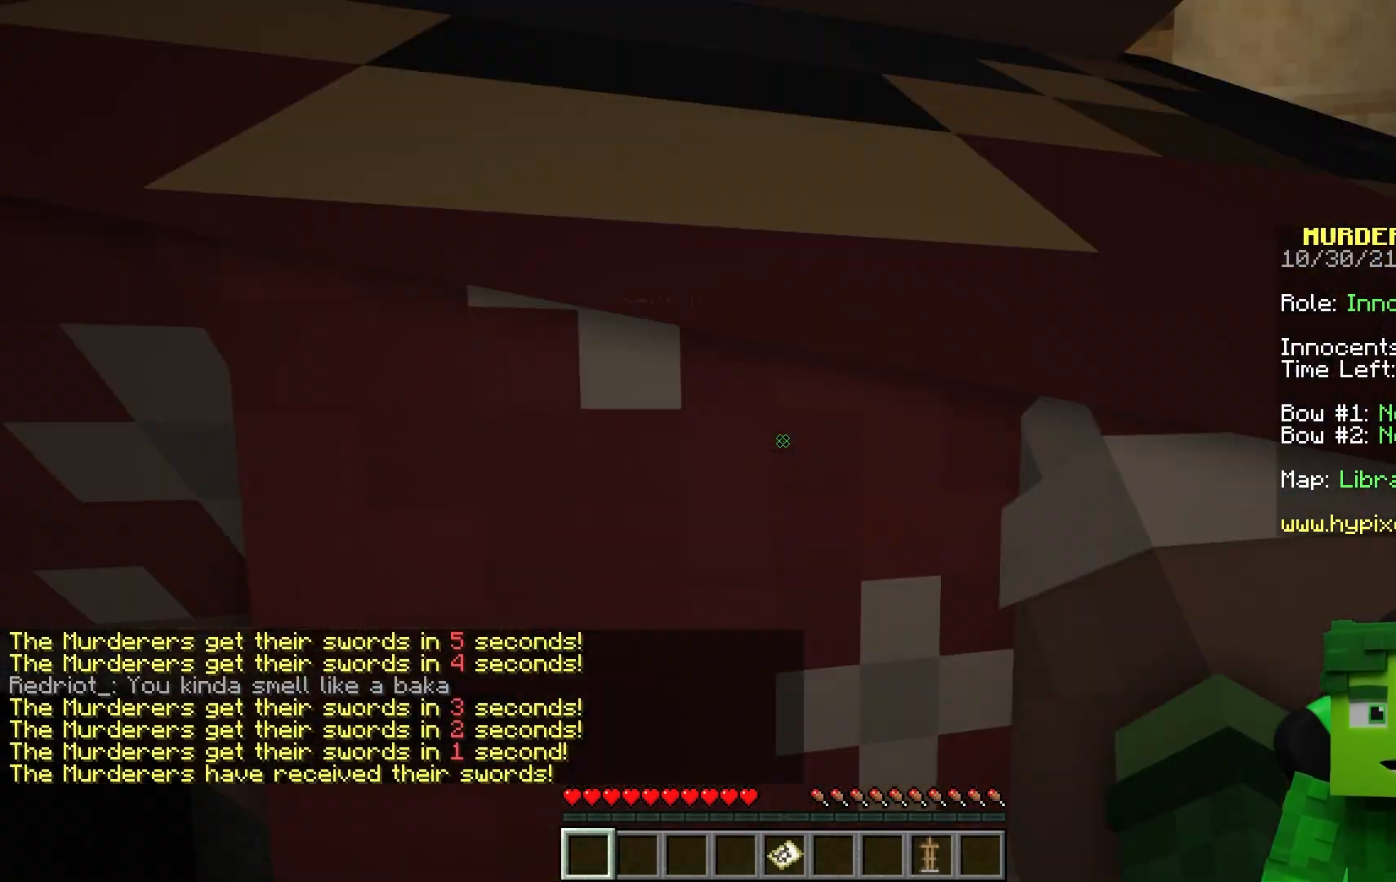
{"keys": ["space", "w"], "mouse": [], "events": [[50, "space", "down"], [300, "mouse_left", "down"], [467, "mouse_left", "up"]]}
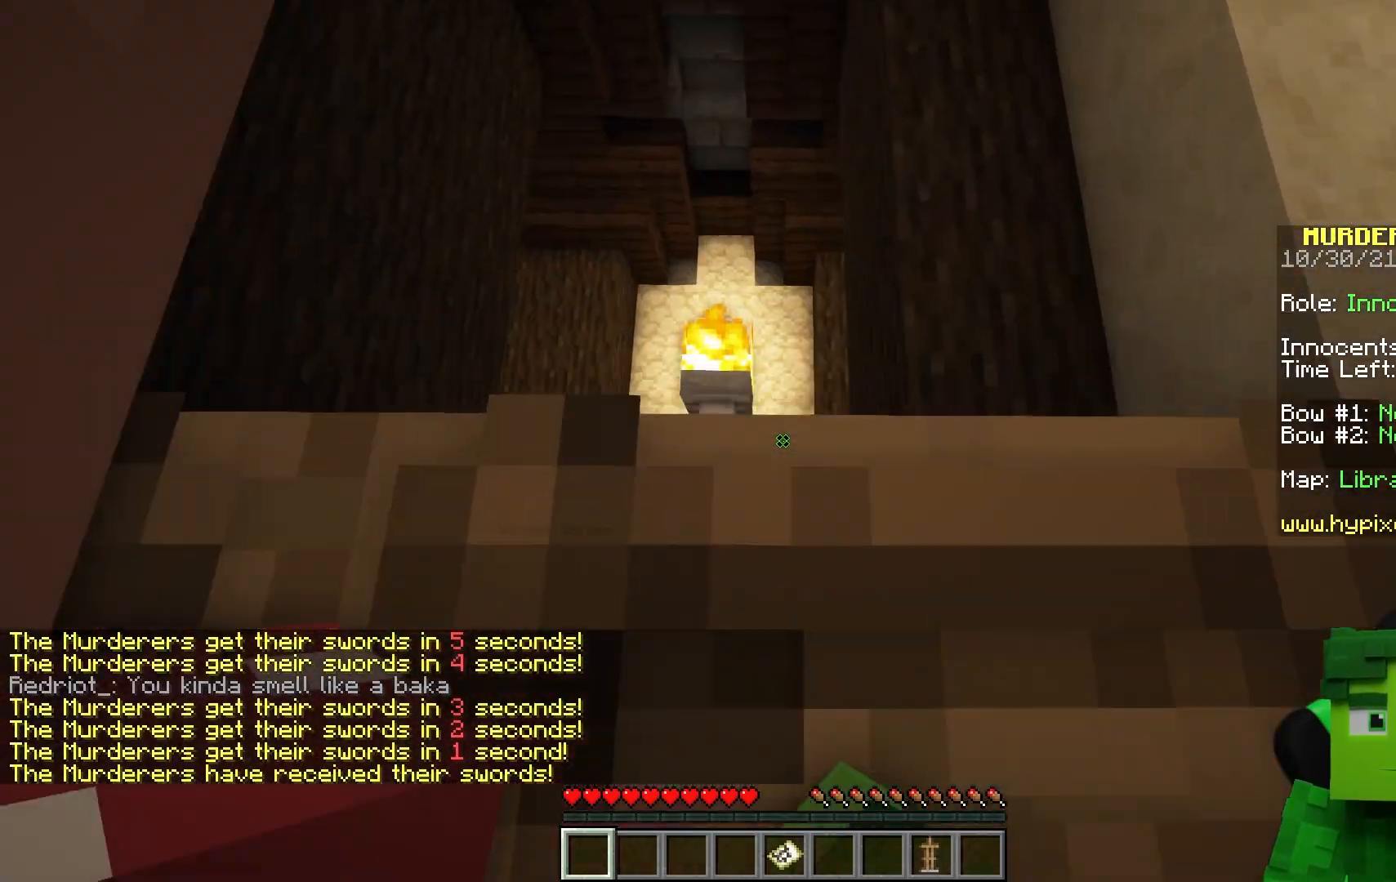
{"keys": ["space", "w"], "mouse": [], "events": [[250, "mouse_left", "down"], [417, "mouse_left", "up"]]}
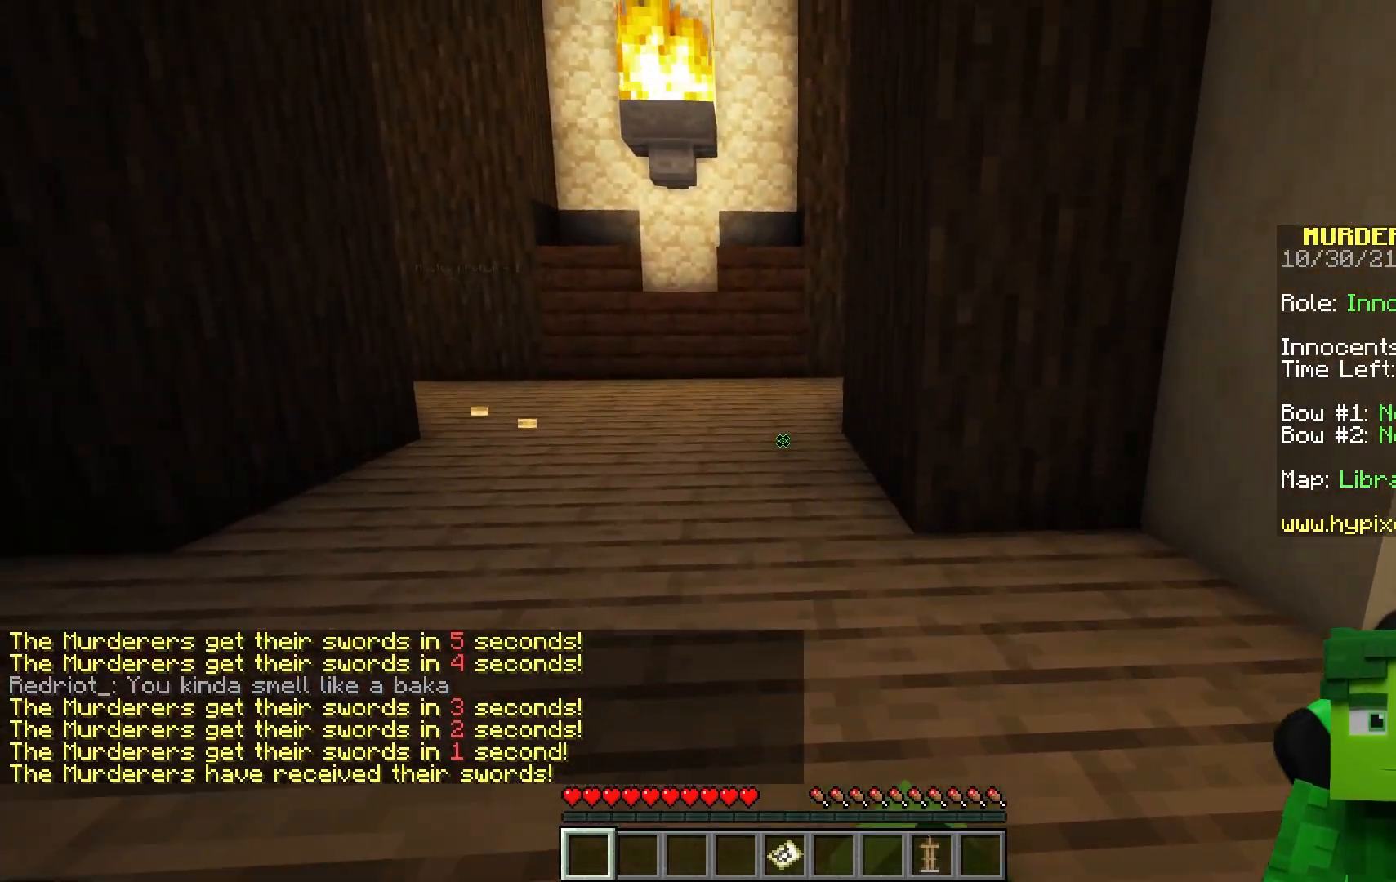
{"keys": ["space", "w"], "mouse": [], "events": [[217, "space", "up"], [300, "mouse_left", "down"], [367, "space", "down"], [467, "mouse_left", "up"]]}
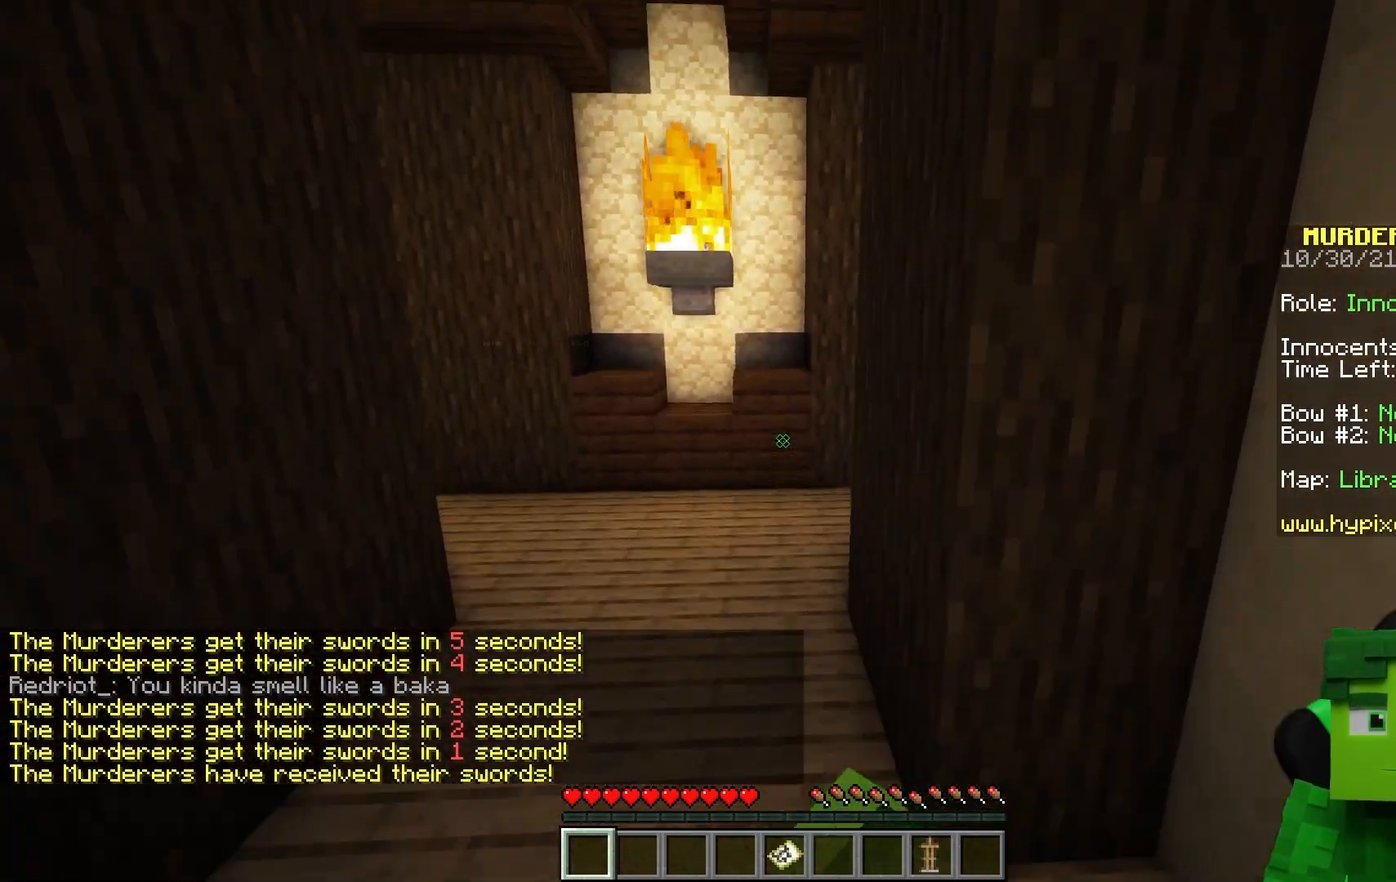
{"keys": ["space", "w"], "mouse": [], "events": [[250, "mouse_left", "down"], [400, "mouse_left", "up"]]}
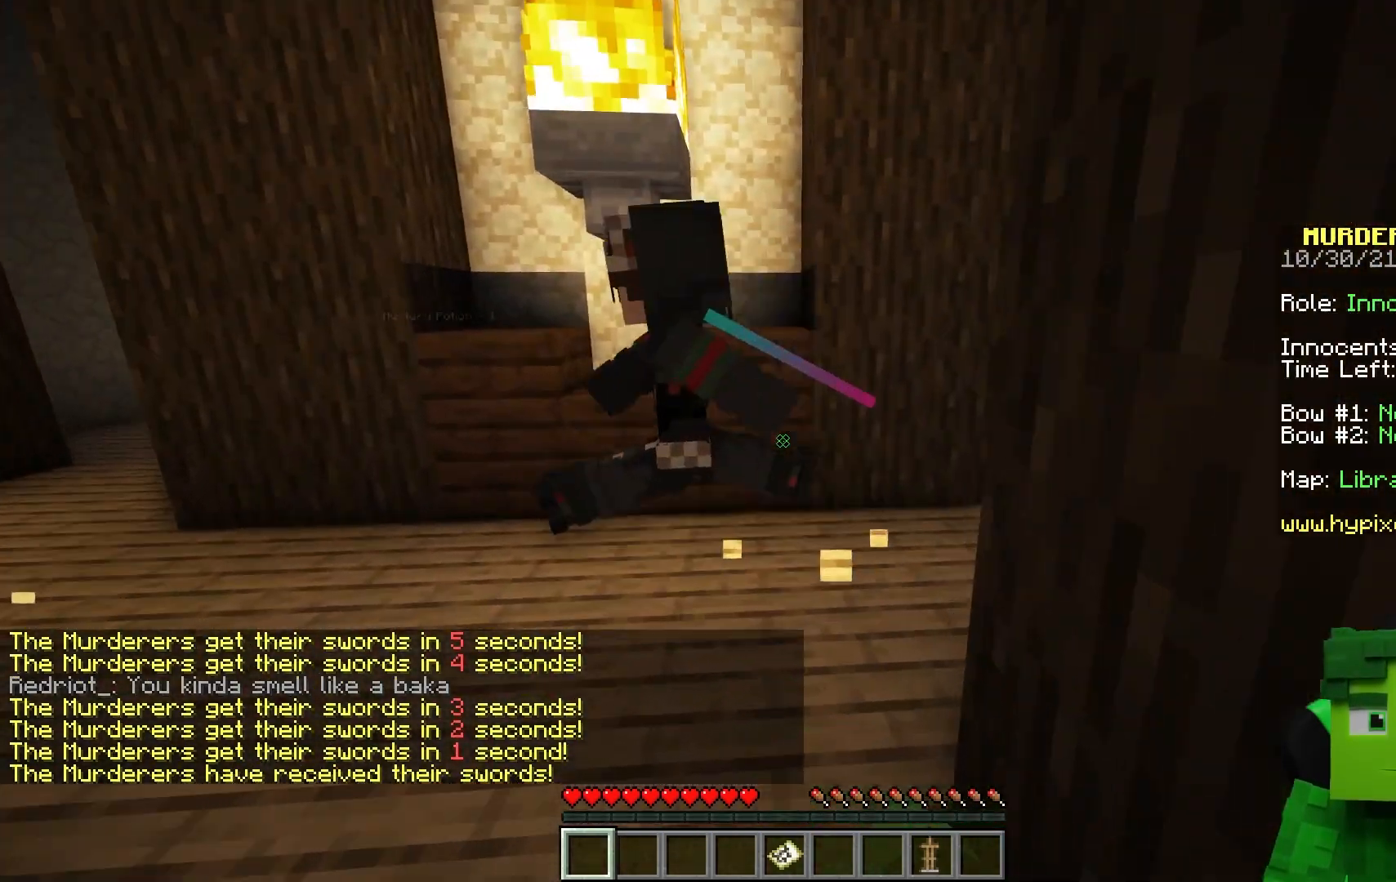
{"keys": ["w"], "mouse": [], "events": [[17, "space", "up"], [300, "mouse_left", "down"], [483, "mouse_left", "up"]]}
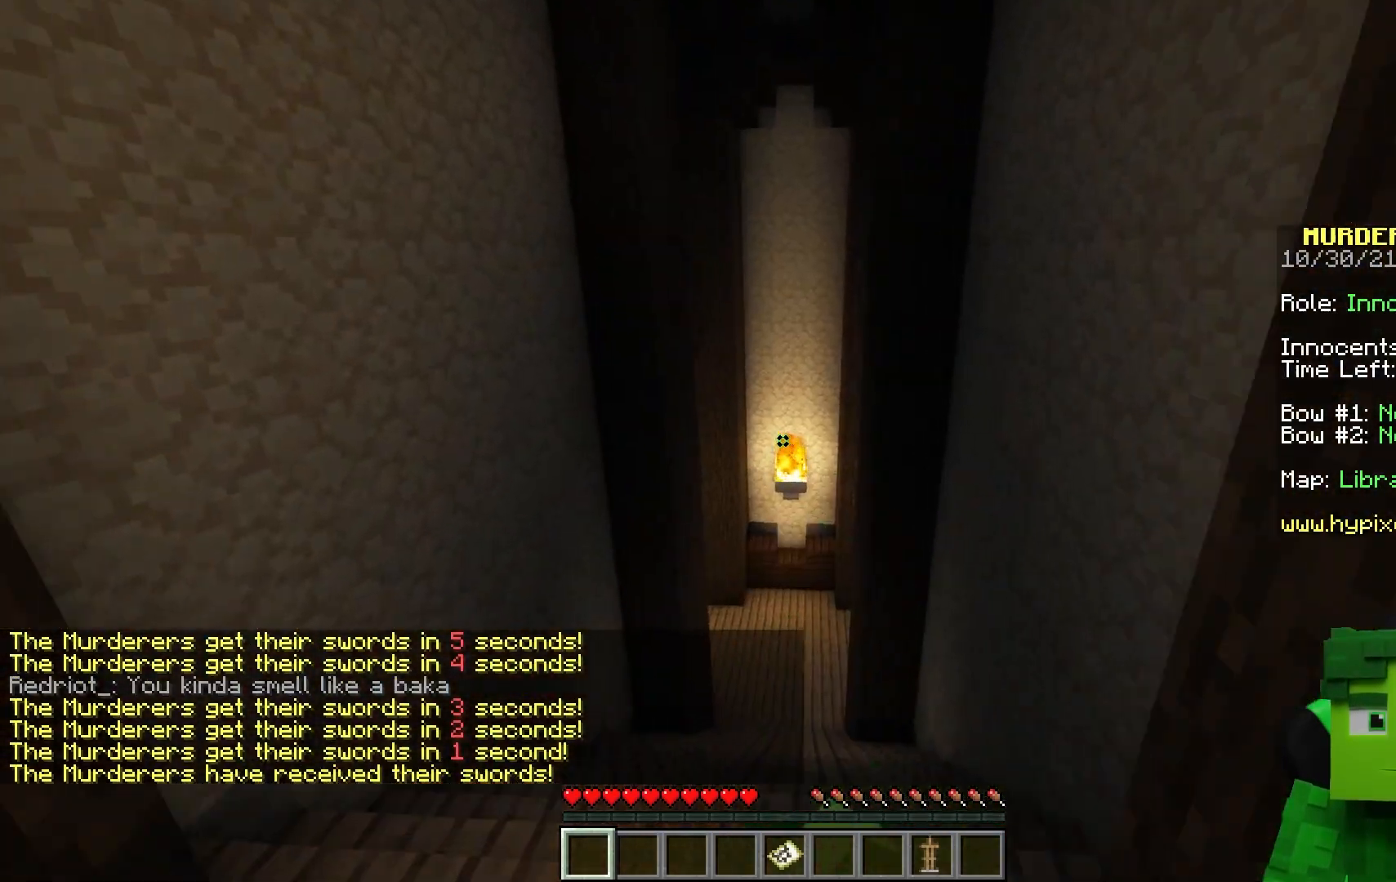
{"keys": ["space", "w"], "mouse": [], "events": [[167, "space", "down"]]}
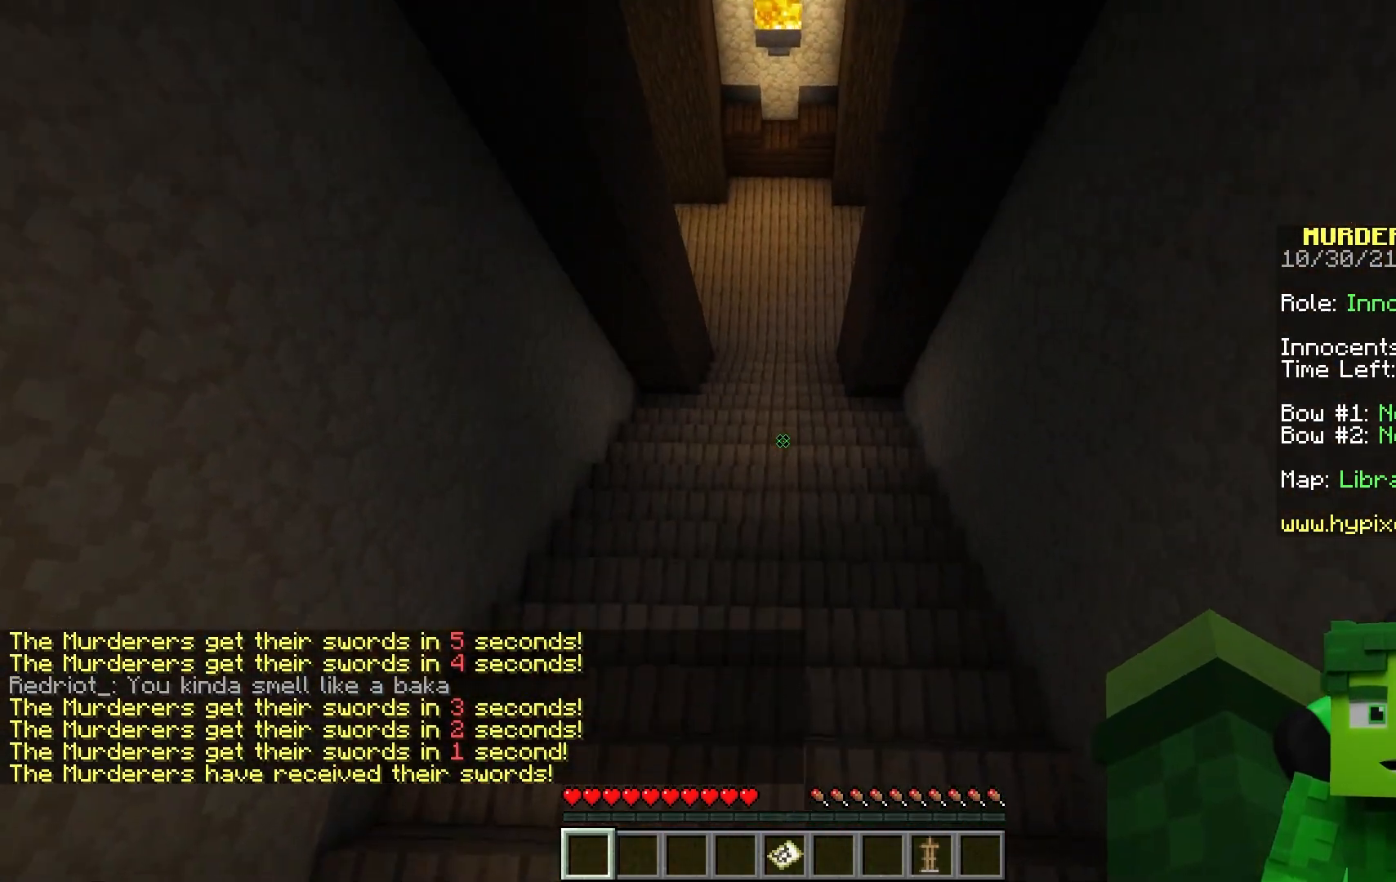
{"keys": ["space", "w"], "mouse": [], "events": [[83, "mouse_left", "down"], [267, "mouse_left", "up"]]}
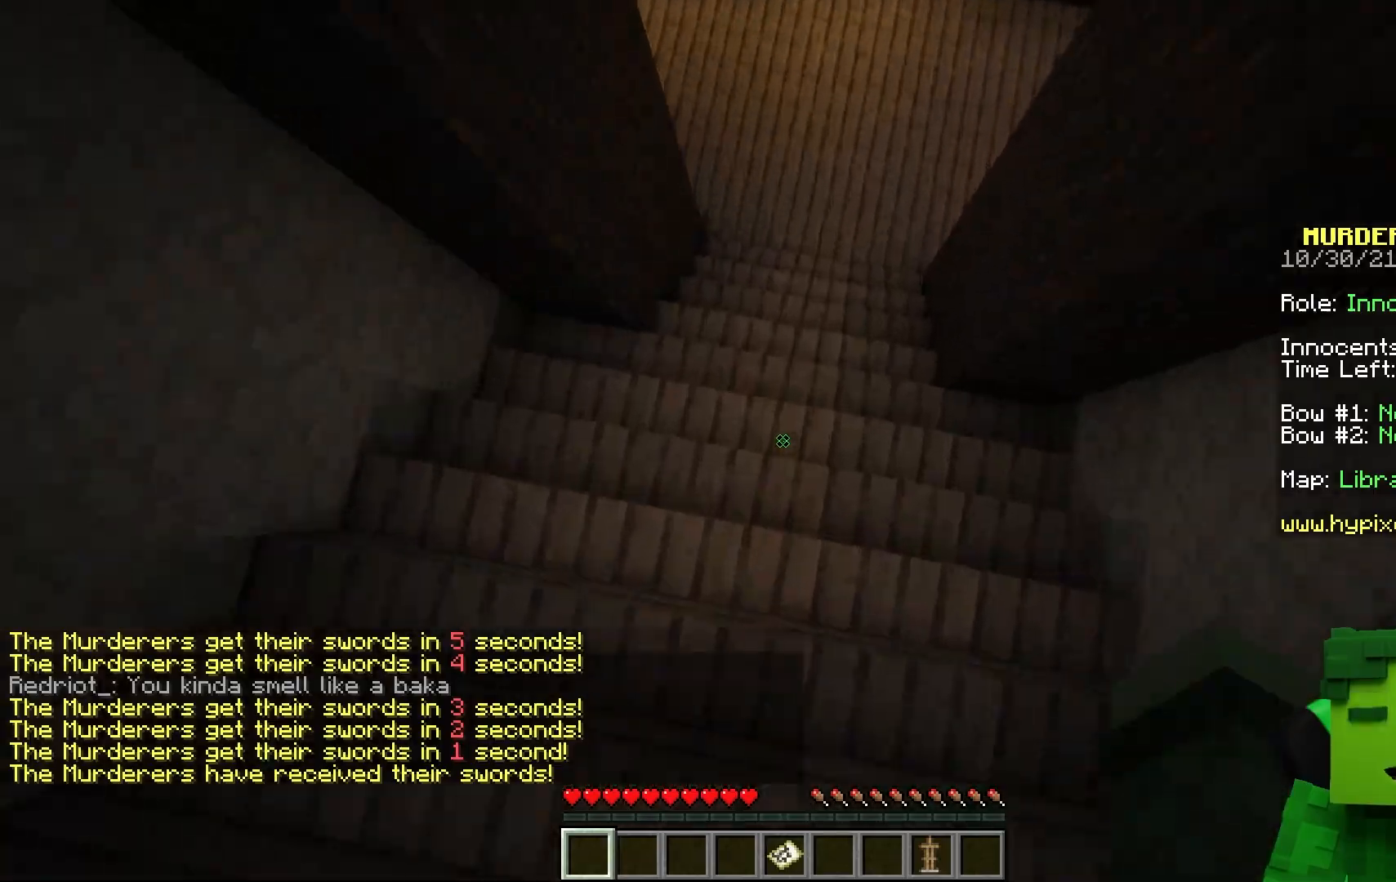
{"keys": ["space", "w"], "mouse": ["left"], "events": [[33, "mouse_left", "down"]]}
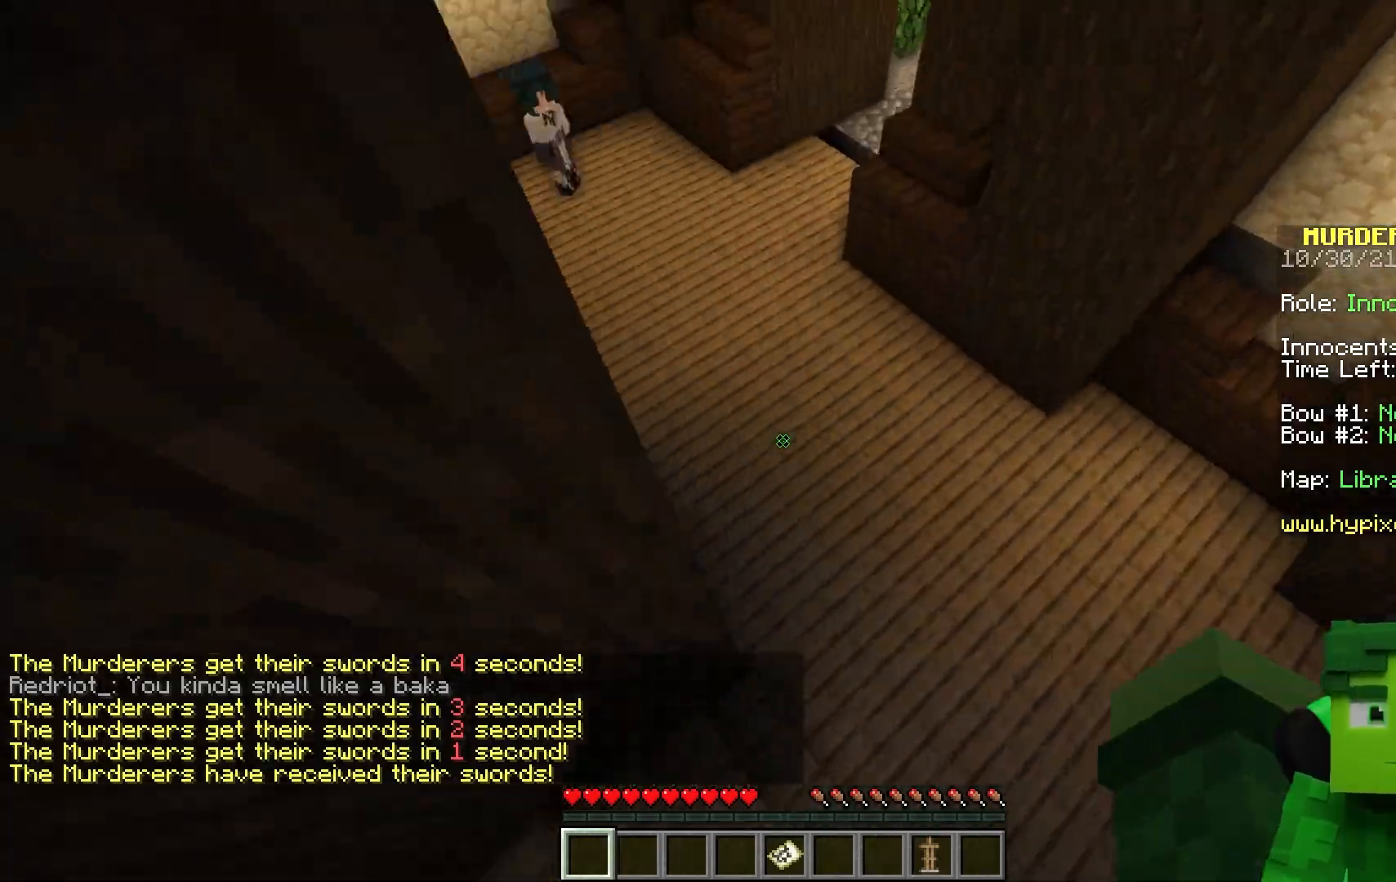
{"keys": ["w"], "mouse": [], "events": [[50, "space", "up"], [167, "mouse_left", "up"]]}
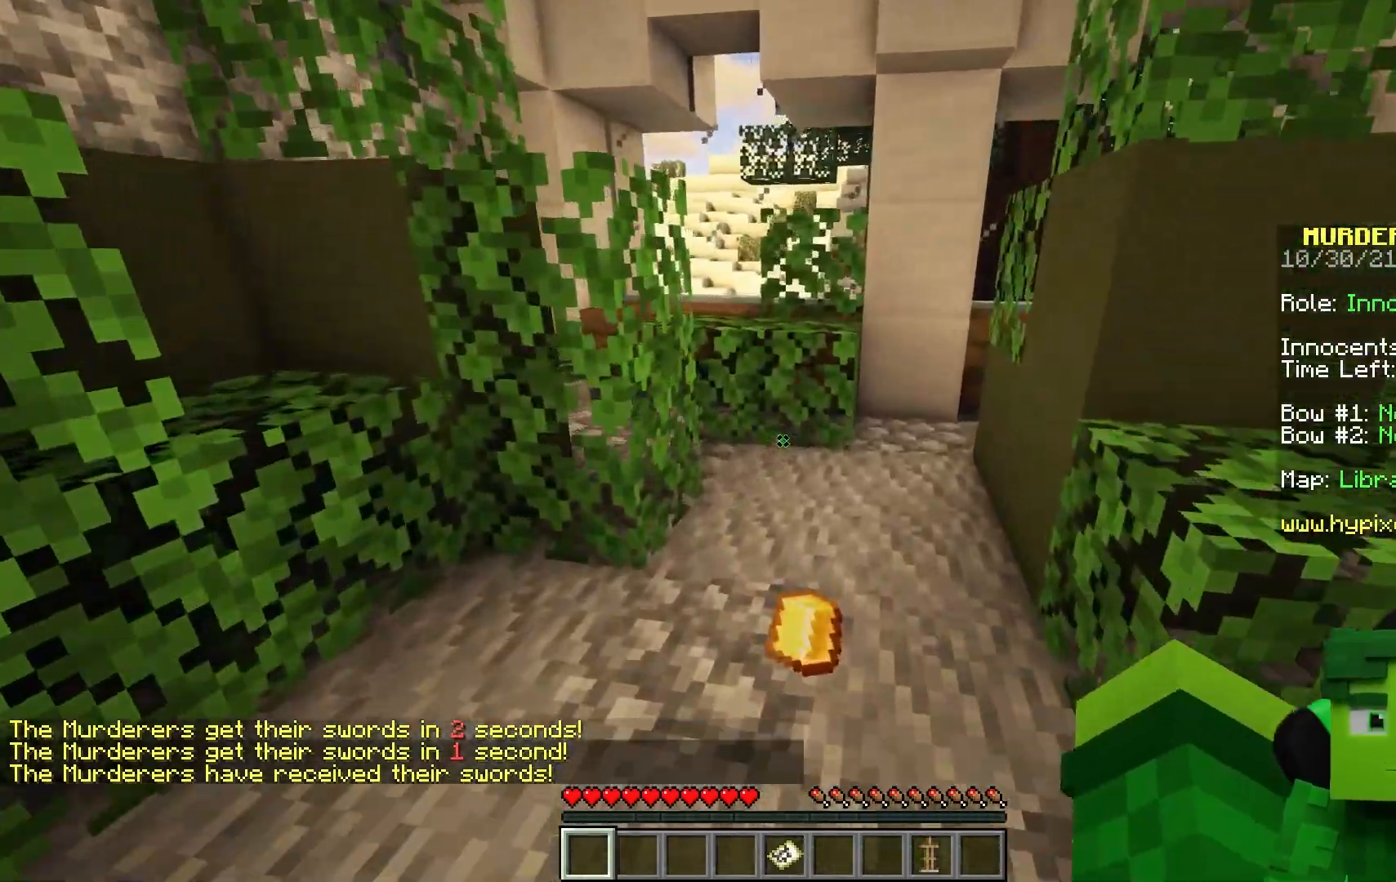
{"keys": ["d", "w"], "mouse": [], "events": [[183, "d", "down"]]}
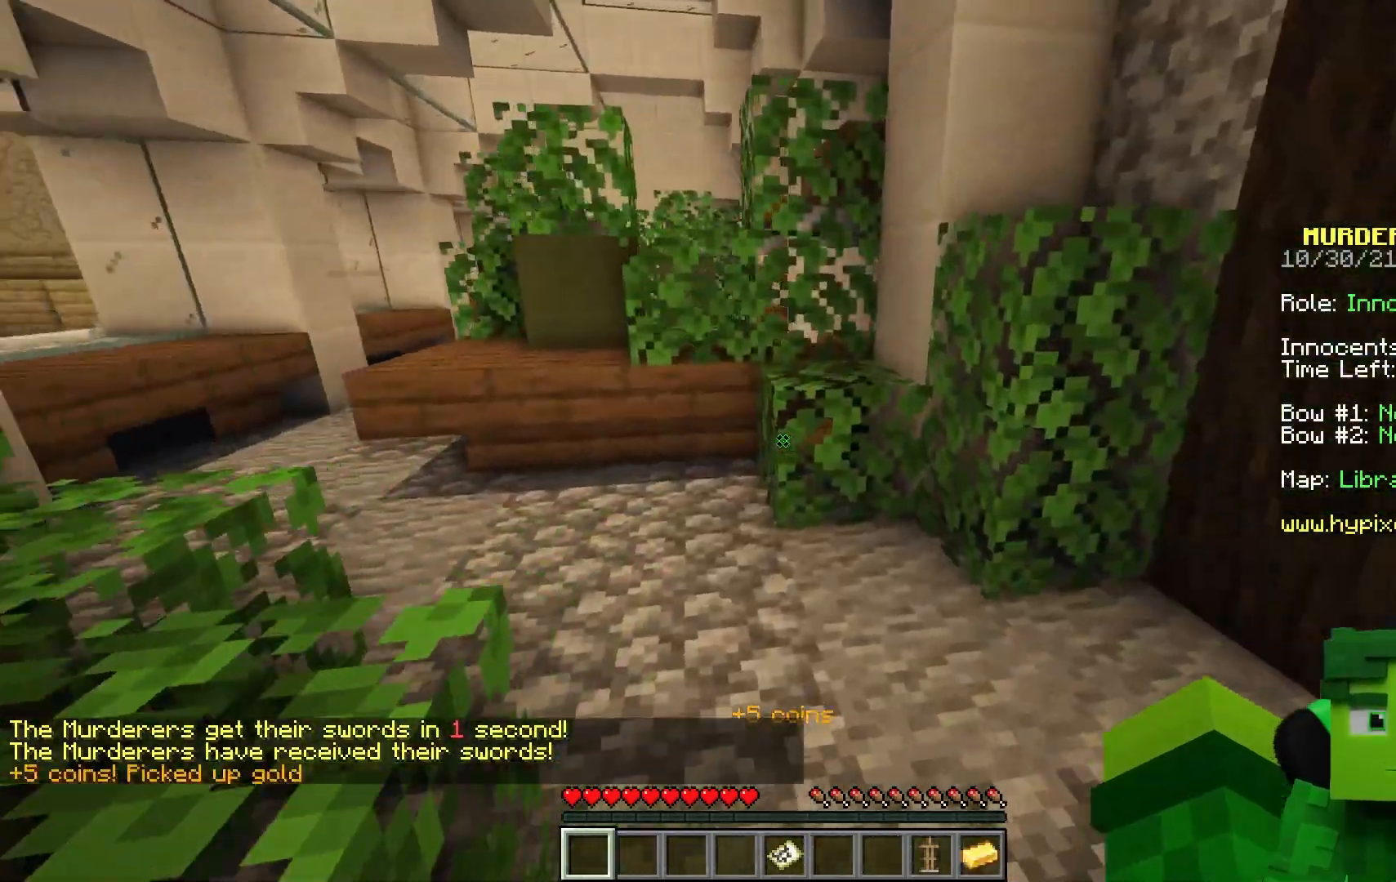
{"keys": ["w"], "mouse": ["left"], "events": [[150, "d", "up"], [250, "mouse_left", "down"]]}
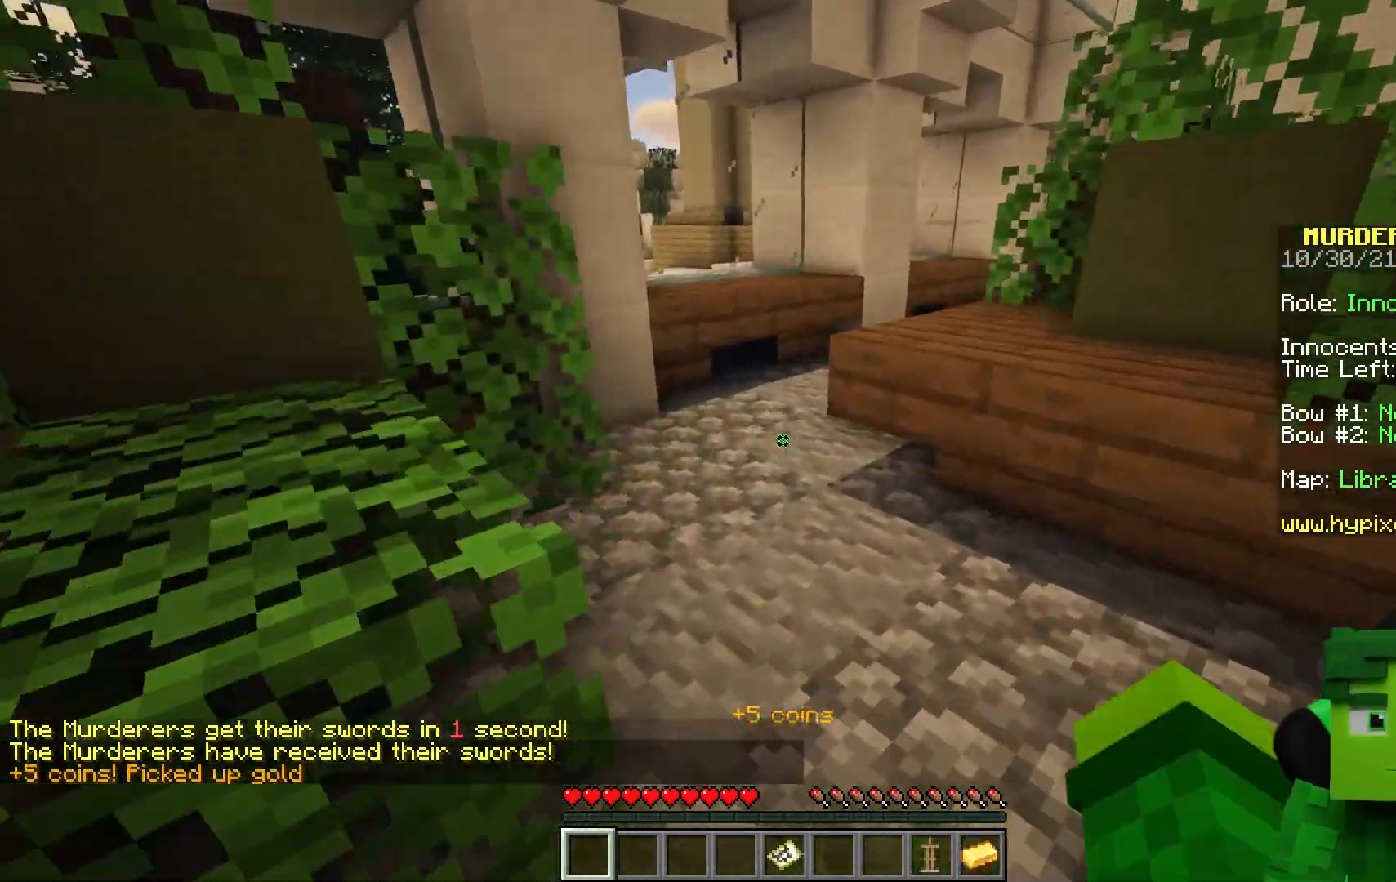
{"keys": ["w"], "mouse": [], "events": [[133, "space", "down"], [317, "mouse_left", "up"], [333, "space", "up"]]}
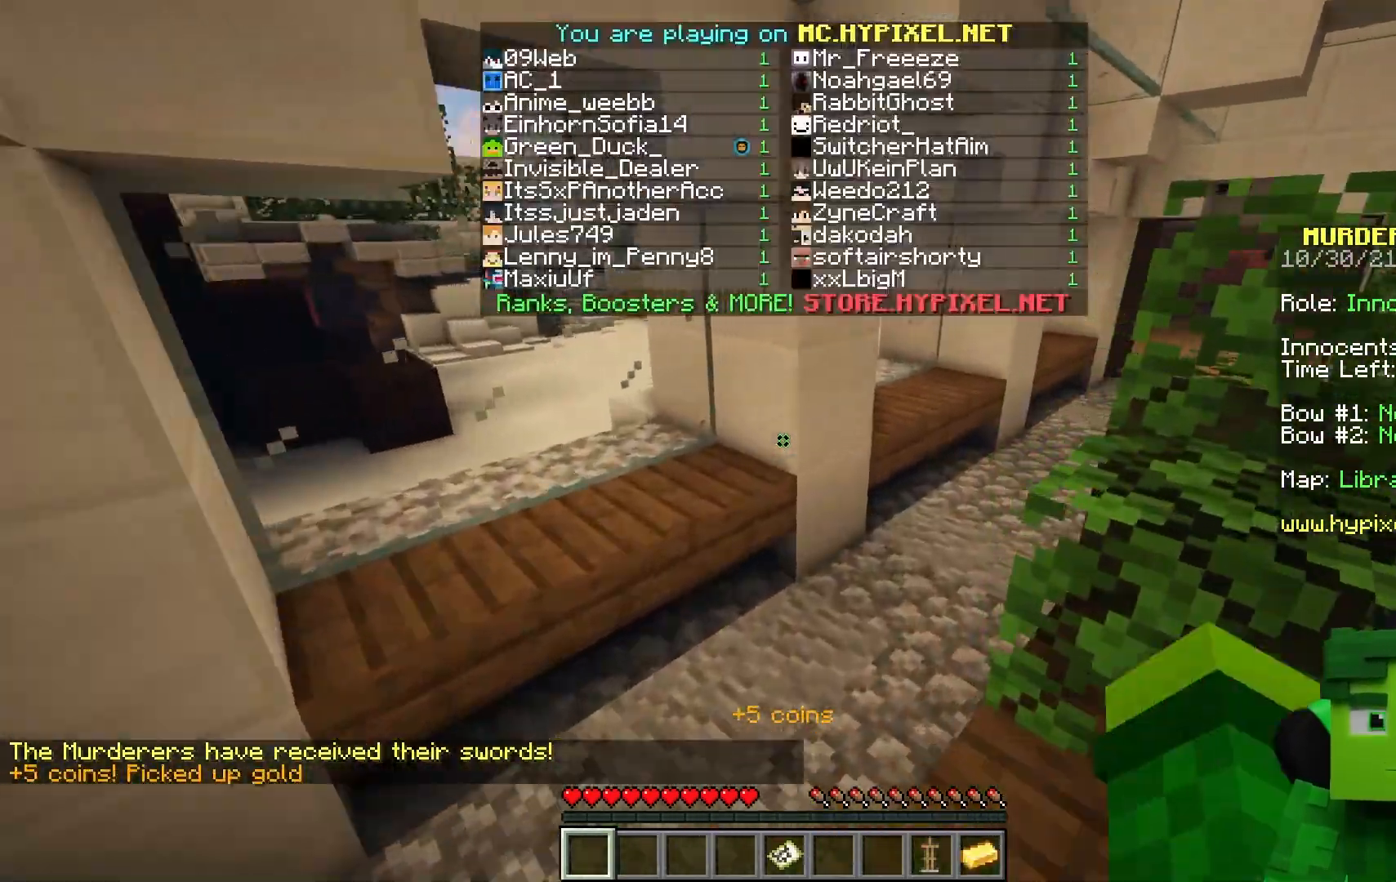
{"keys": ["w"], "mouse": ["left"], "events": [[250, "mouse_left", "down"]]}
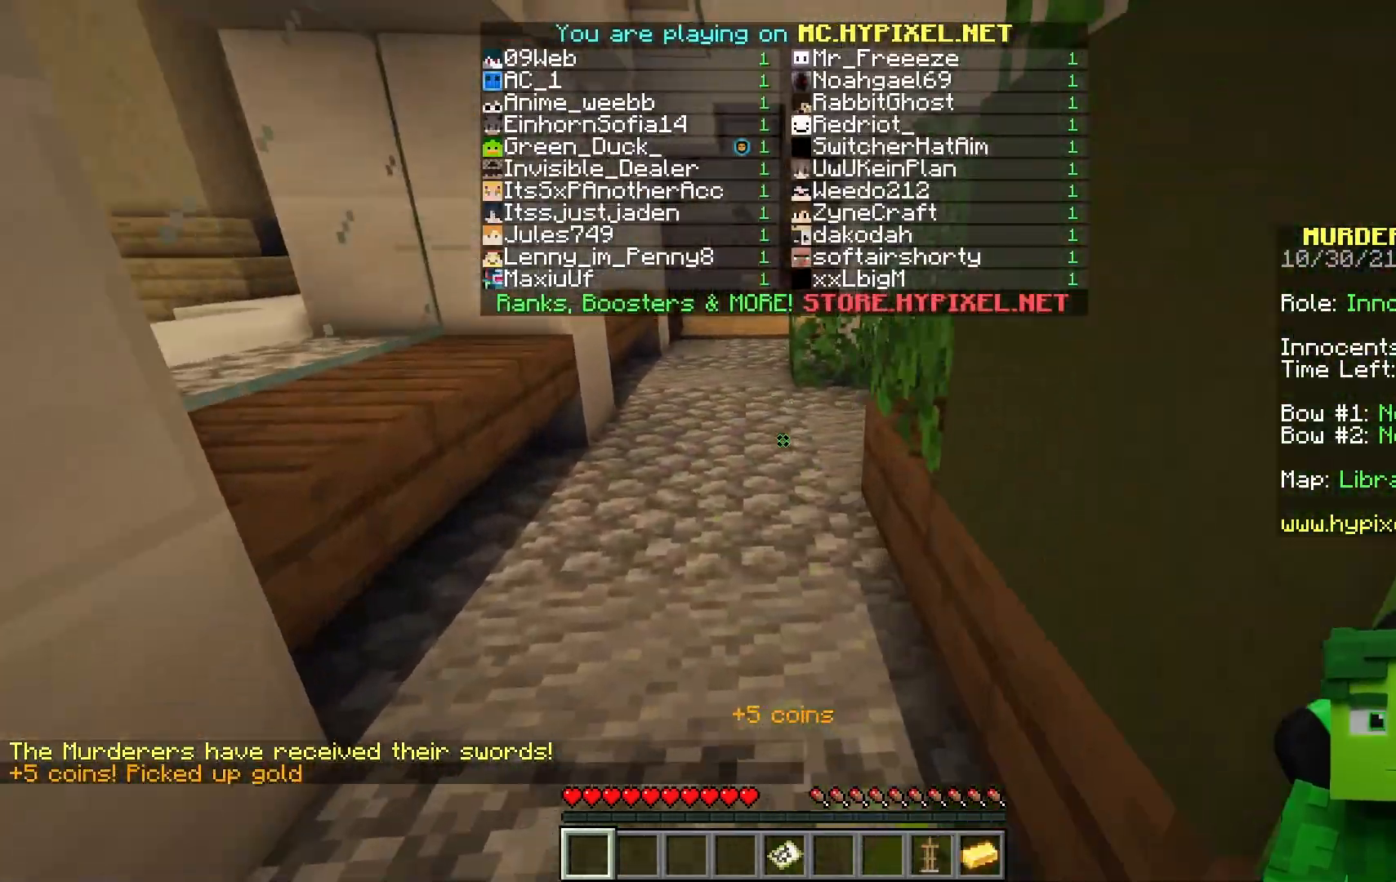
{"keys": ["space", "w"], "mouse": [], "events": [[33, "space", "down"], [300, "mouse_left", "up"]]}
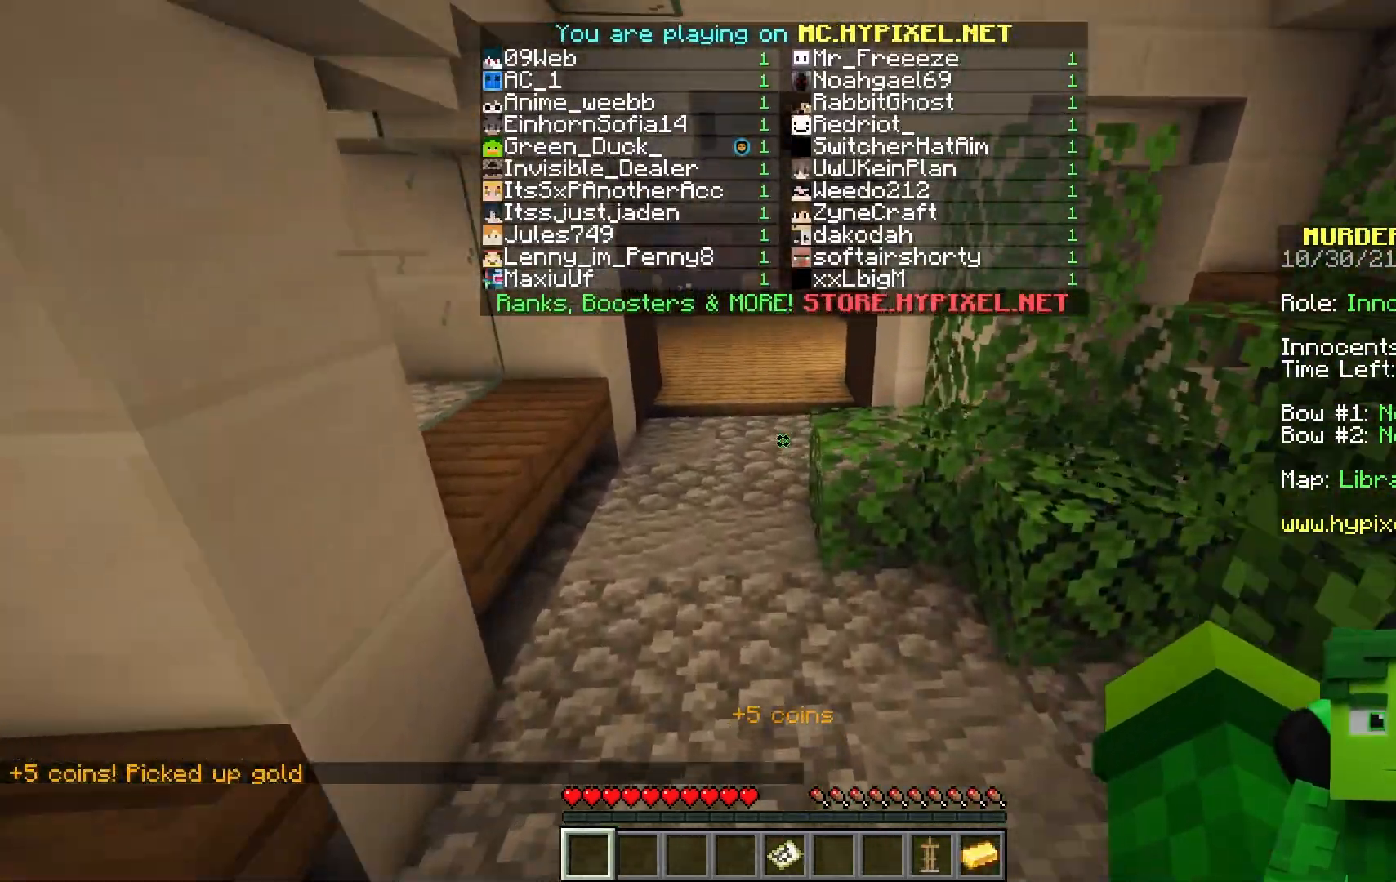
{"keys": ["space", "w"], "mouse": [], "events": []}